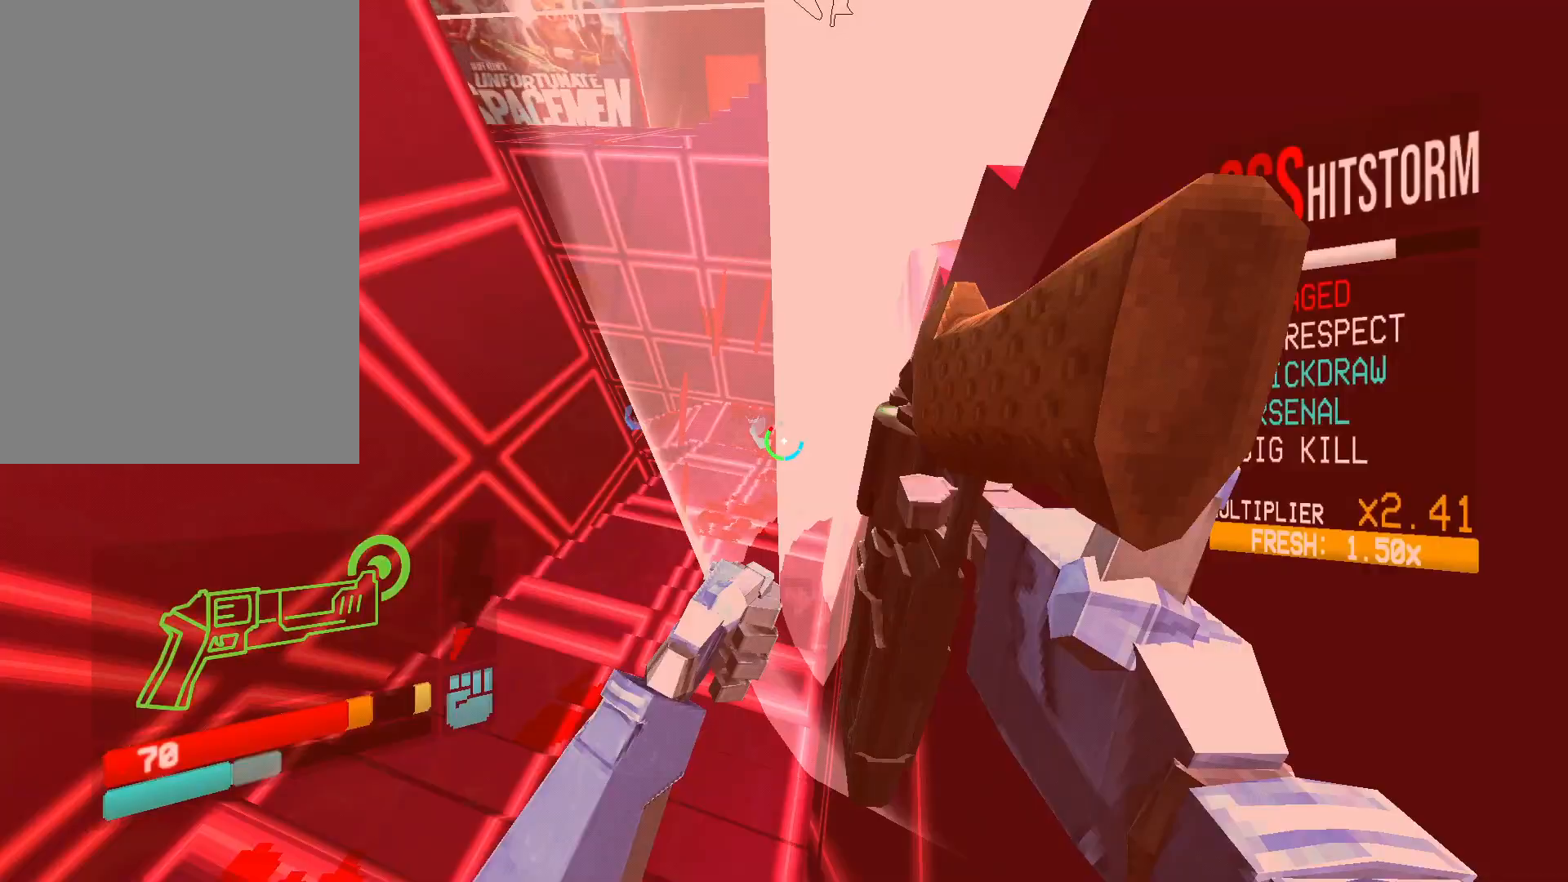
Gameplay with keyboard and mouse; each line is a JSON object with the keys and mouse buttons held at the frame after it. "events" lists presses ("down") and releases ("up") of "1", "2", "3", "4", "5", "a", "alt", "b", "c", "ctrl", "d", "e", "f", "g", "q", "r", "s", "shift", "space", "t", "tab", "v", "w", "x", "z", "mouse_left", "mouse_wheel", "mouse_right", "mouse_mb4" and "mouse_mb5" between this image and that frame as [ms after this image, input, new state], when the widget could be followed in between. "mouse_left", "mouse_wheel", "mouse_right", "mouse_mb4", "mouse_mb5" = the "left", "wheel", "right", "mb4", "mb5" buttons of the "mouse" list. No other keys are recorded. "wheel" means that the mouse wheel is clicked or scrolled. Mouse movement is not recorded.
{"keys": ["s"], "mouse": ["right"], "events": [[50, "space", "up"], [117, "mouse_right", "up"], [200, "mouse_right", "down"], [333, "mouse_right", "up"], [450, "mouse_right", "down"]]}
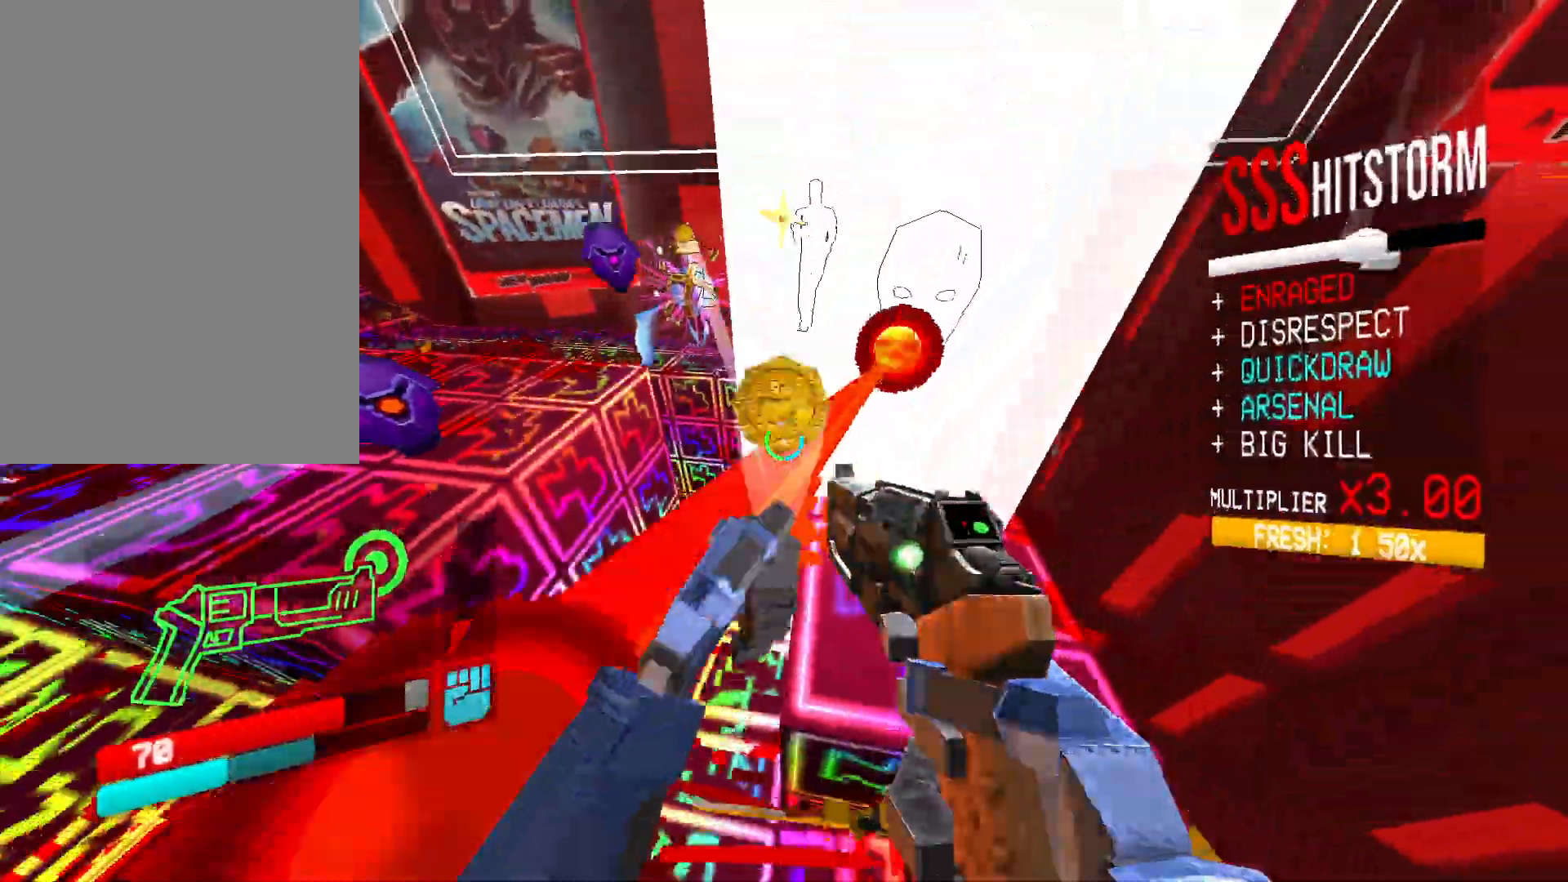
{"keys": ["1"], "mouse": ["left"], "events": [[50, "mouse_right", "up"], [100, "s", "up"], [167, "mouse_right", "down"], [283, "mouse_right", "up"], [417, "mouse_left", "down"], [483, "1", "down"]]}
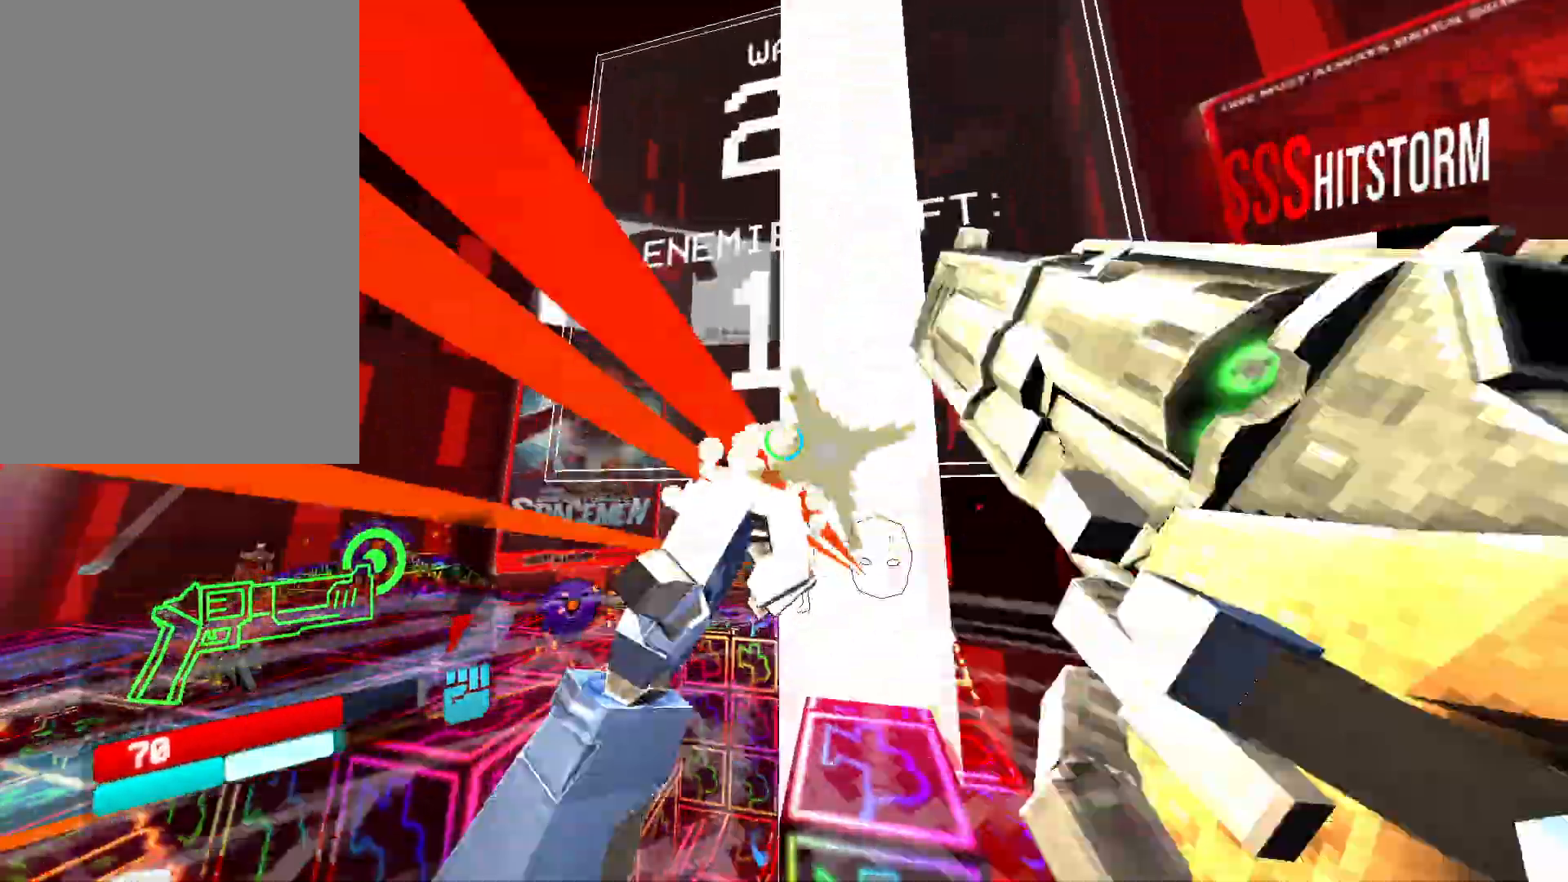
{"keys": ["ctrl", "w"], "mouse": ["right"], "events": [[50, "1", "up"], [50, "mouse_left", "up"], [150, "mouse_right", "down"], [167, "d", "down"], [183, "w", "down"], [250, "shift", "down"], [400, "shift", "up"], [467, "d", "up"], [500, "ctrl", "down"]]}
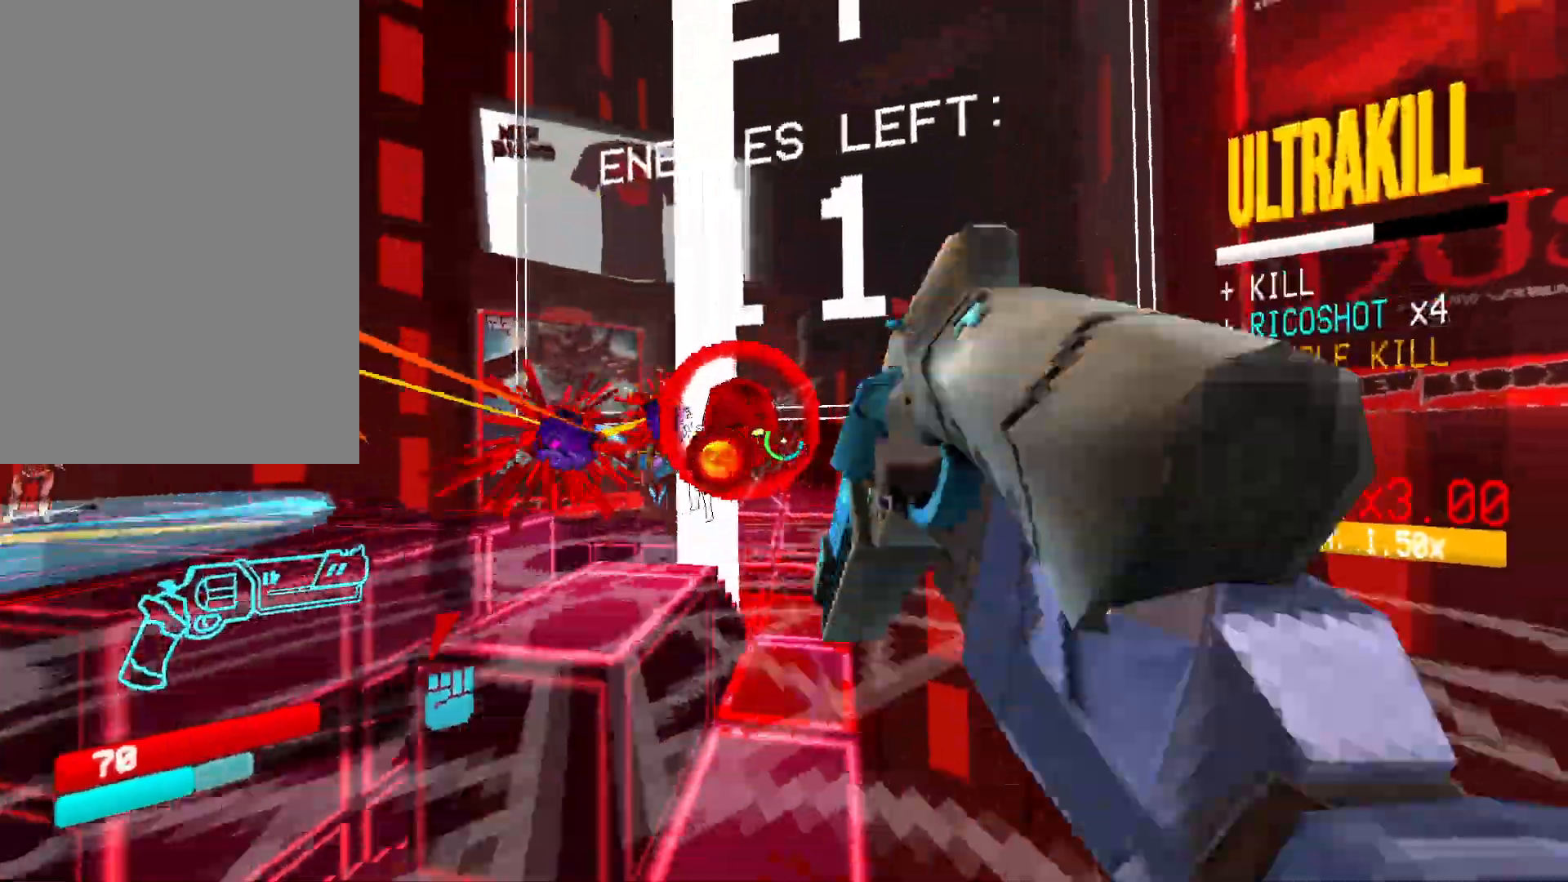
{"keys": ["d", "w"], "mouse": ["right"], "events": [[217, "space", "down"], [300, "ctrl", "up"], [333, "d", "down"], [383, "space", "up"]]}
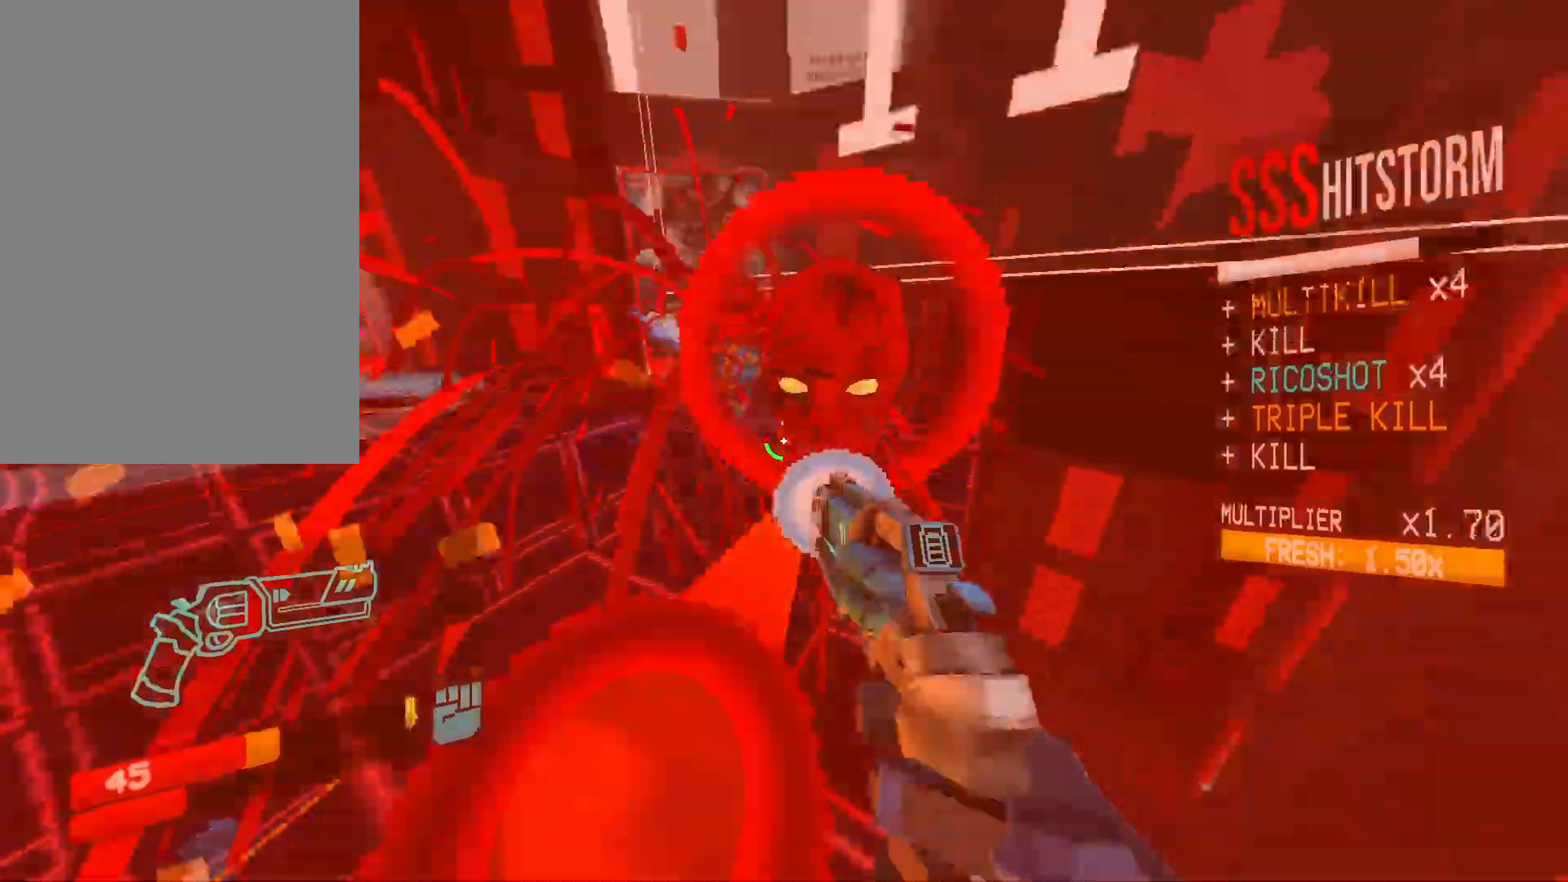
{"keys": ["d", "w"], "mouse": [], "events": [[50, "mouse_right", "up"], [167, "2", "down"], [267, "2", "up"]]}
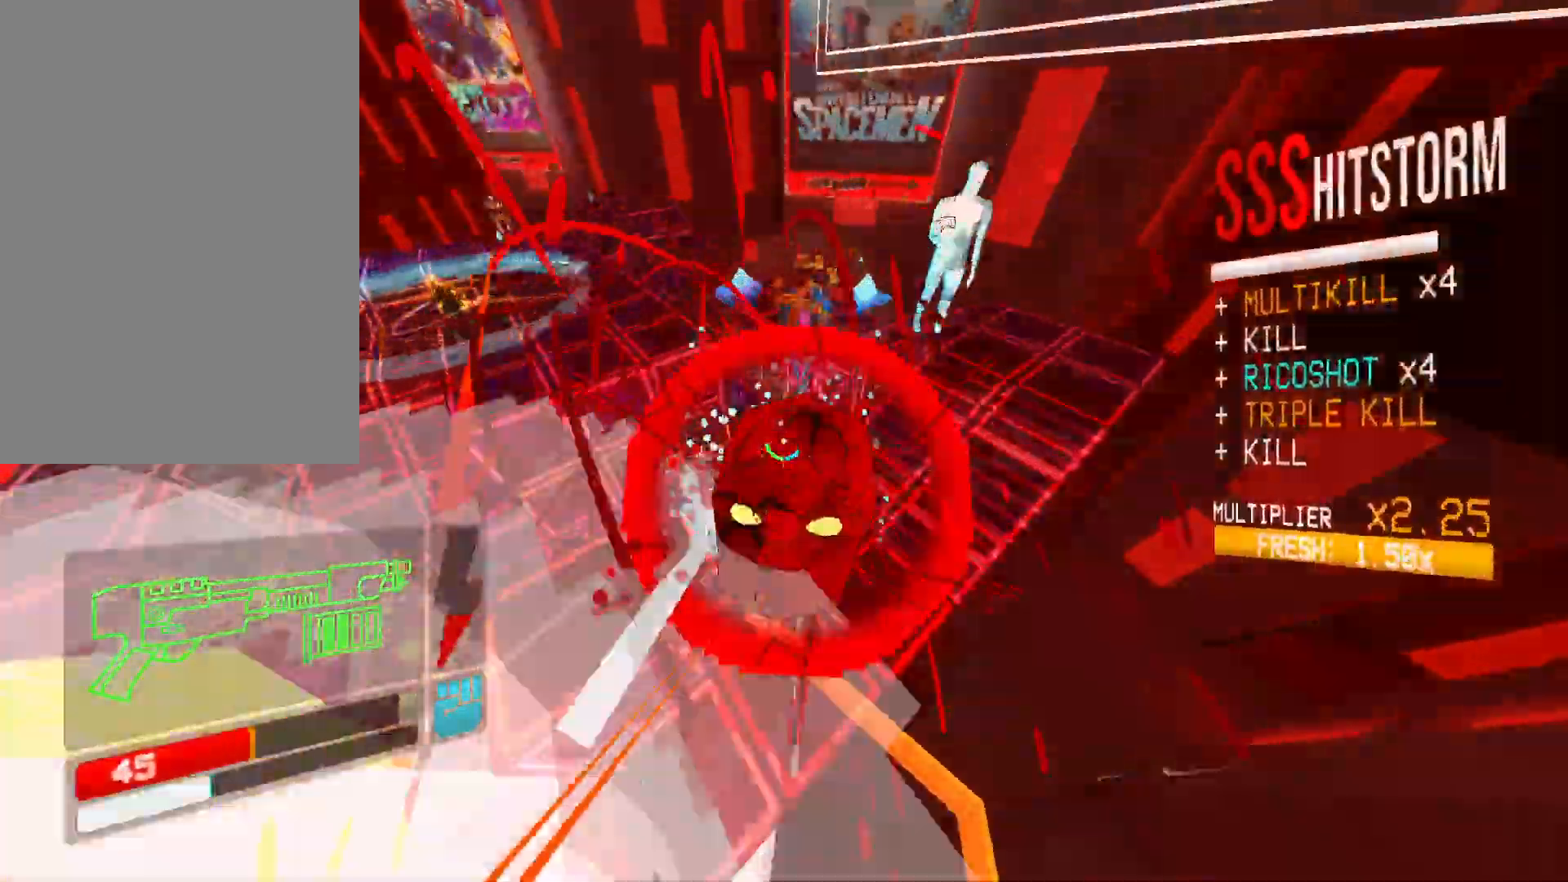
{"keys": ["w"], "mouse": [], "events": [[317, "mouse_right", "down"], [433, "d", "up"], [450, "mouse_right", "up"]]}
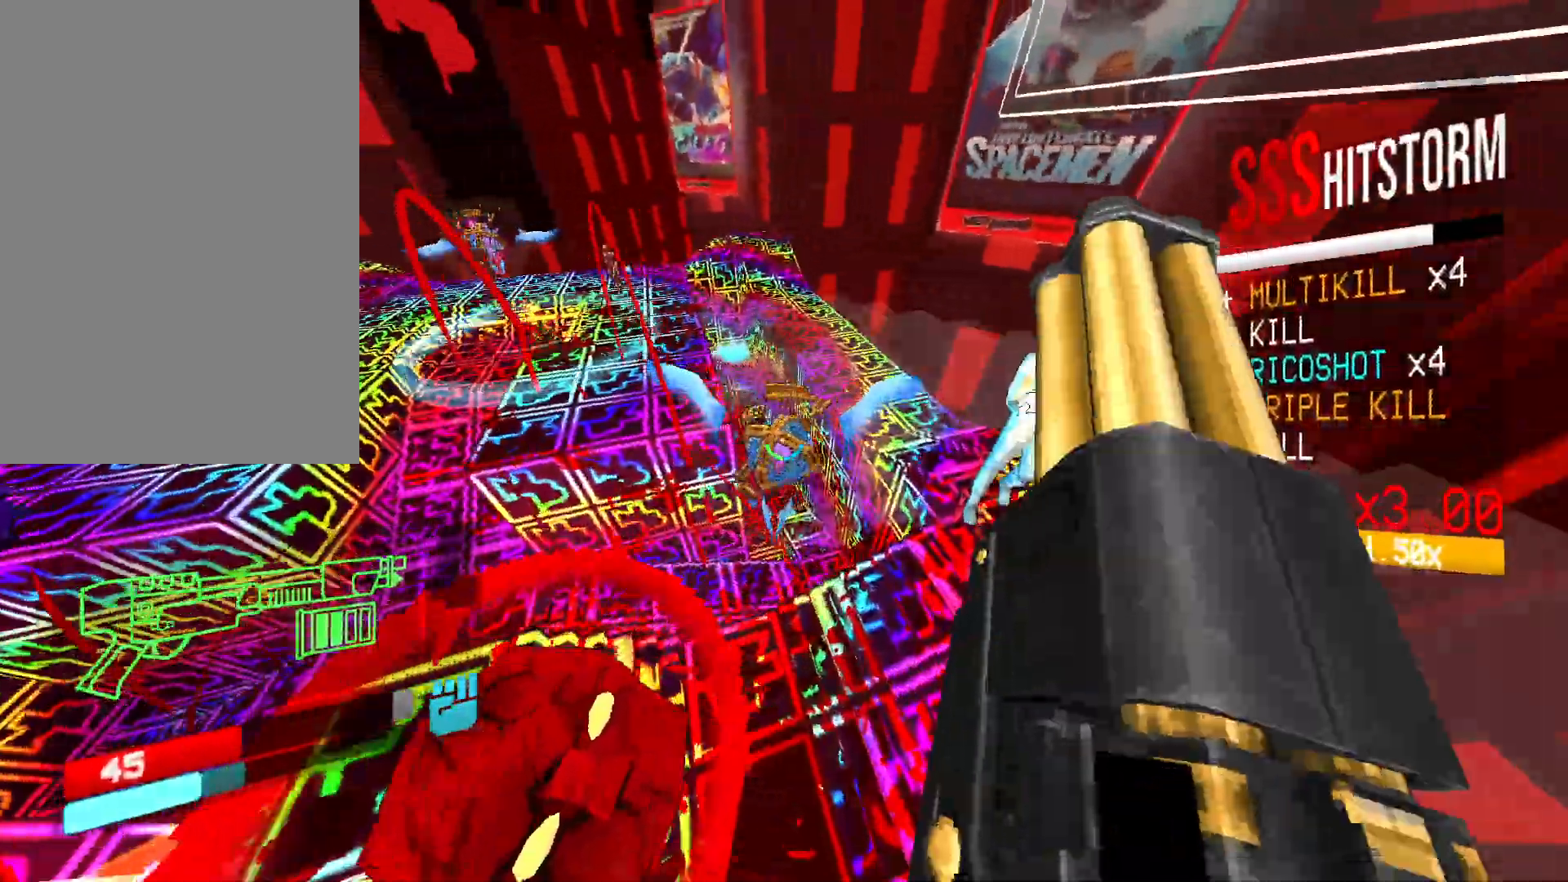
{"keys": ["w"], "mouse": [], "events": [[33, "r", "down"], [117, "r", "up"], [250, "mouse_left", "down"], [300, "e", "down"], [383, "e", "up"], [383, "mouse_left", "up"]]}
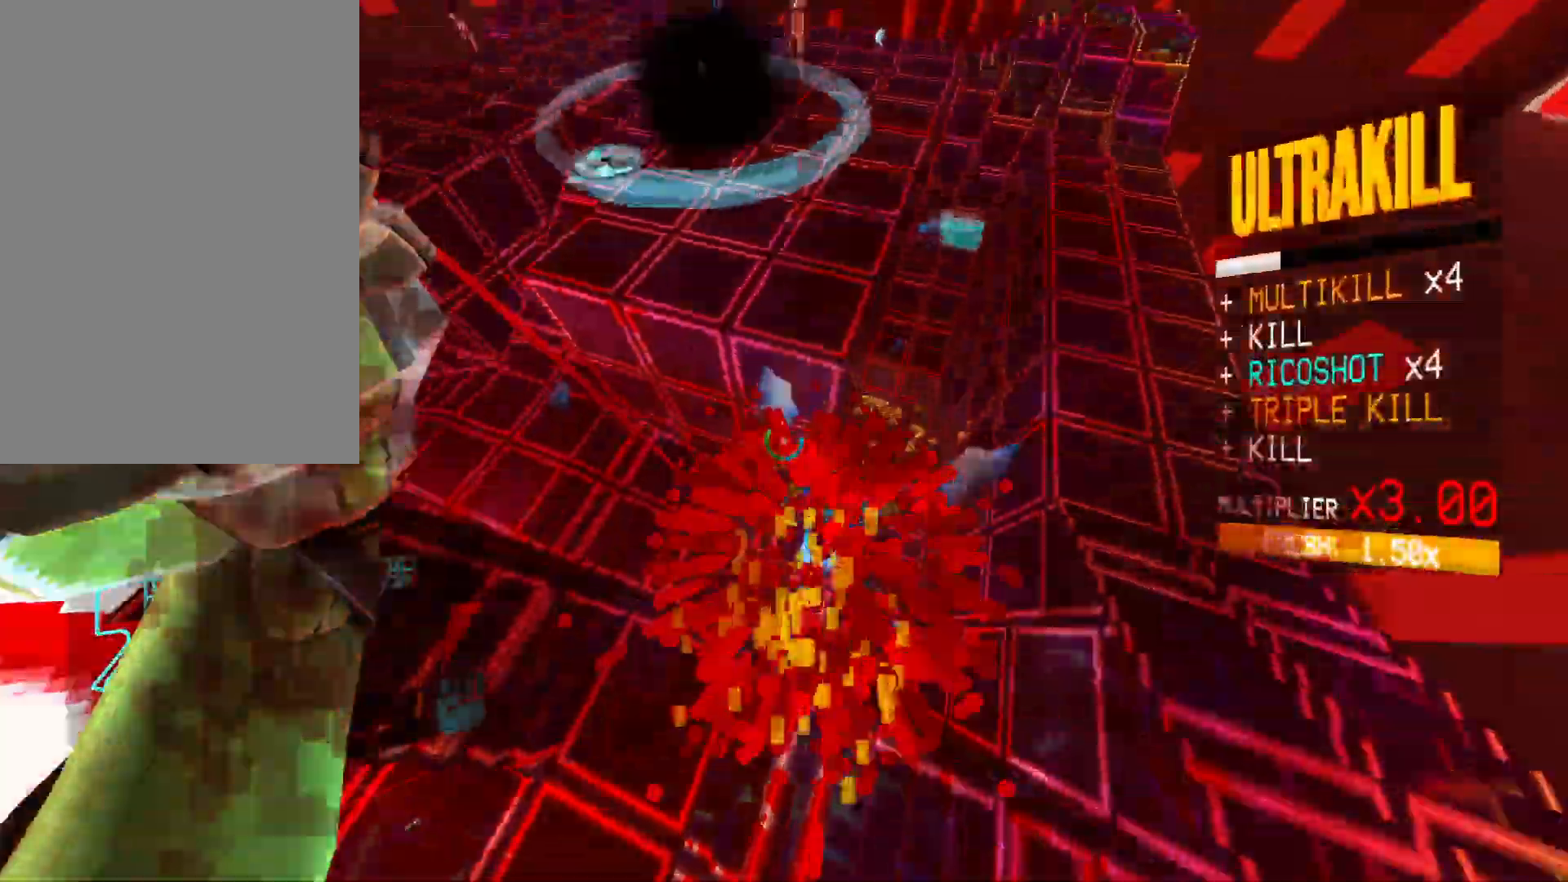
{"keys": ["w"], "mouse": ["right"], "events": [[250, "shift", "down"], [283, "mouse_right", "down"], [400, "shift", "up"]]}
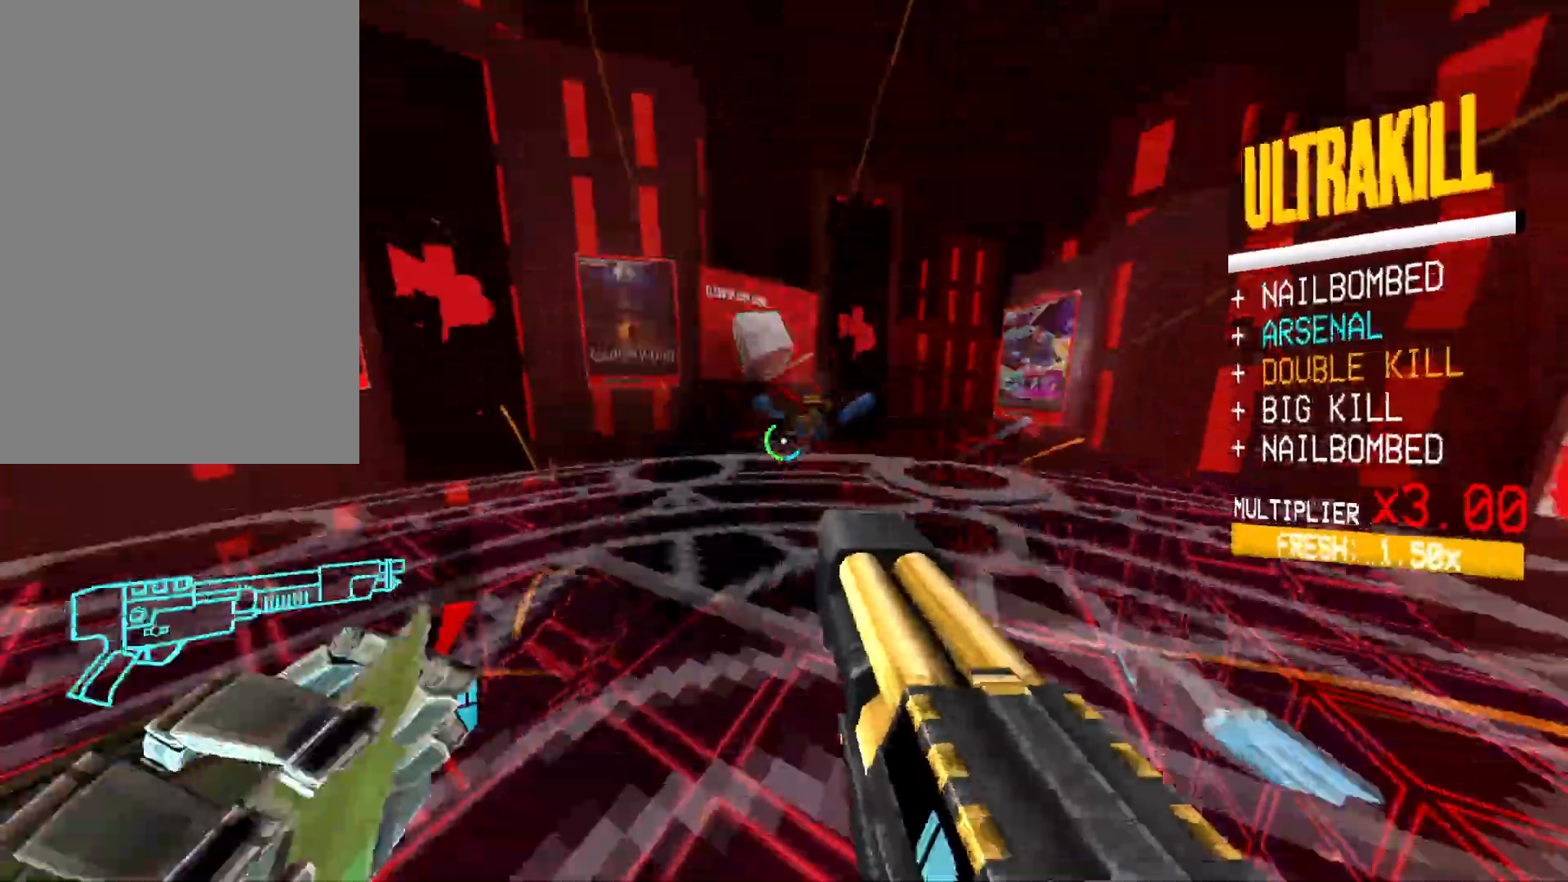
{"keys": ["a", "w"], "mouse": [], "events": [[33, "a", "down"], [333, "mouse_right", "up"]]}
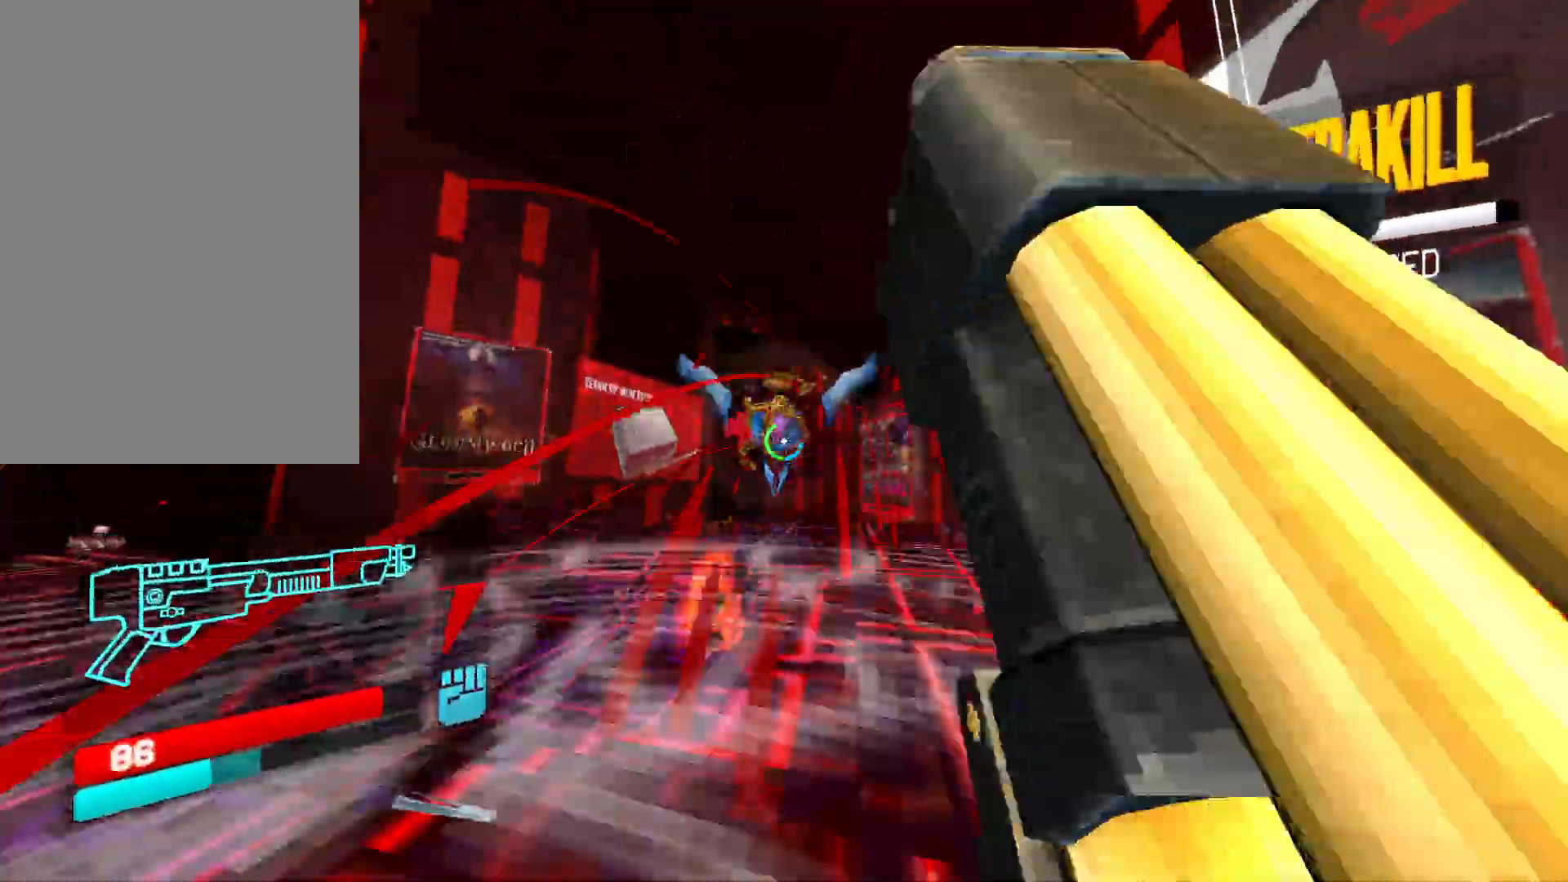
{"keys": ["a", "shift"], "mouse": [], "events": [[50, "w", "up"], [150, "2", "down"], [267, "2", "up"], [367, "shift", "down"]]}
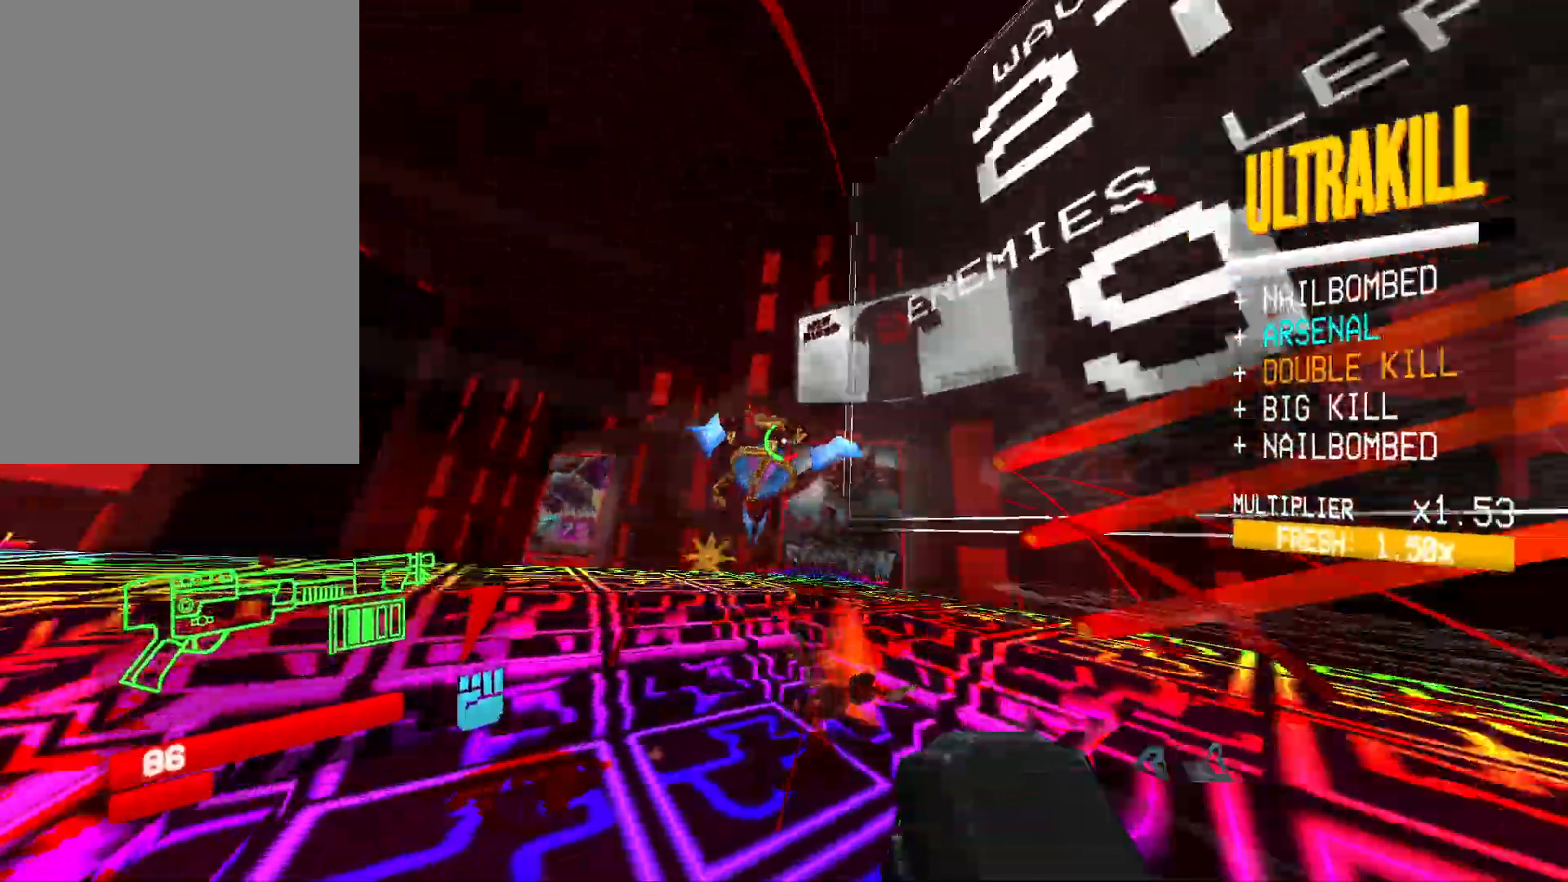
{"keys": ["a", "w"], "mouse": [], "events": [[17, "mouse_right", "down"], [50, "shift", "up"], [250, "w", "down"], [283, "mouse_right", "up"], [333, "r", "down"], [417, "r", "up"]]}
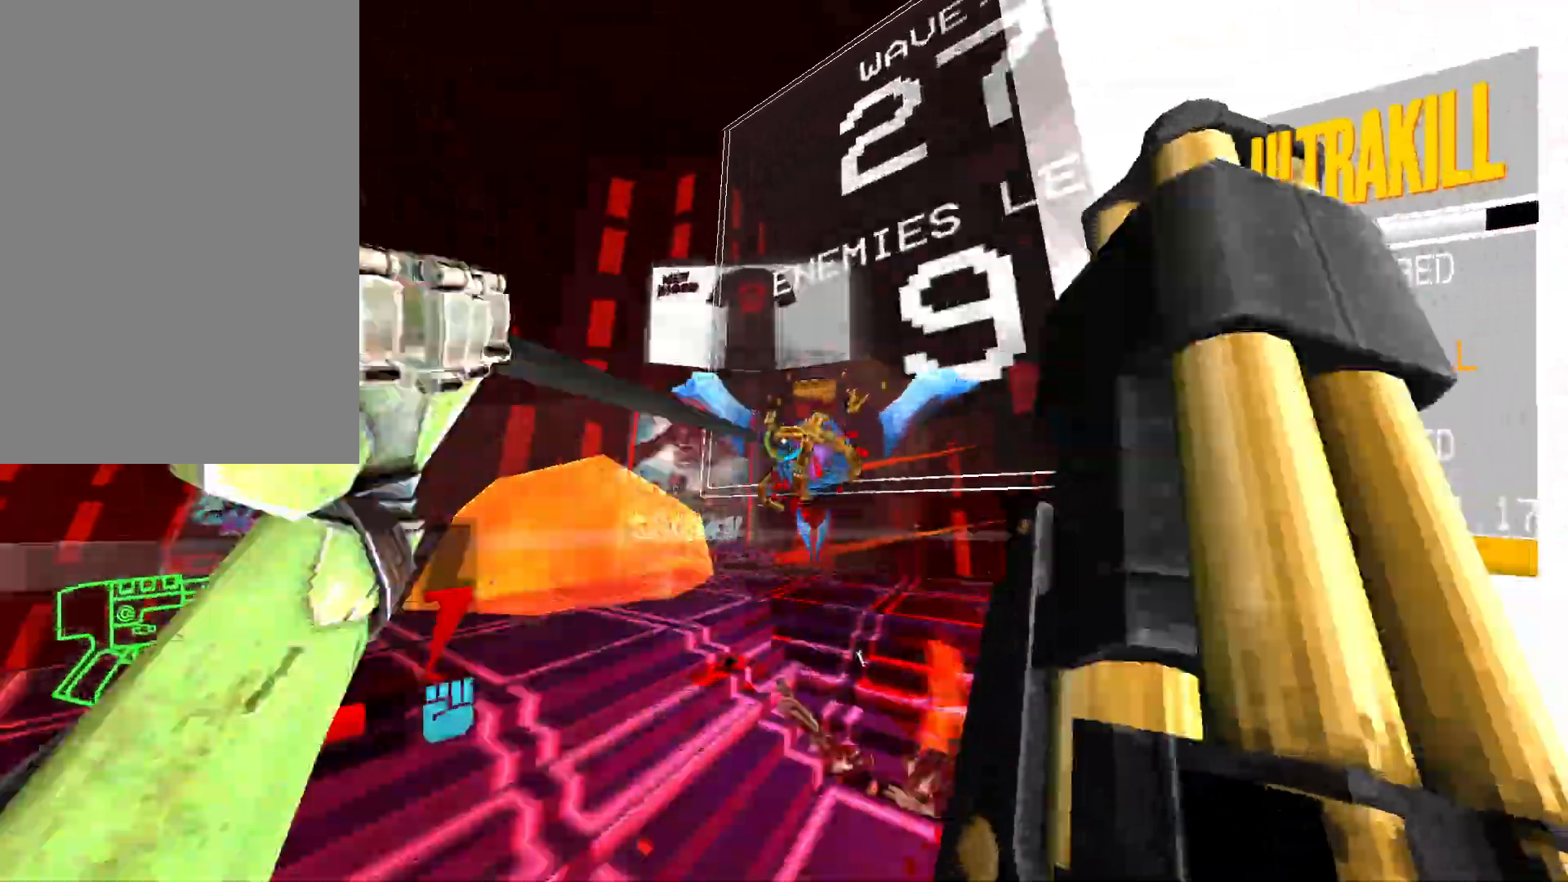
{"keys": ["ctrl", "f", "s"], "mouse": [], "events": [[17, "g", "down"], [83, "g", "up"], [150, "mouse_left", "down"], [200, "f", "down"], [217, "w", "up"], [350, "s", "down"], [417, "a", "up"], [433, "mouse_left", "up"], [483, "ctrl", "down"]]}
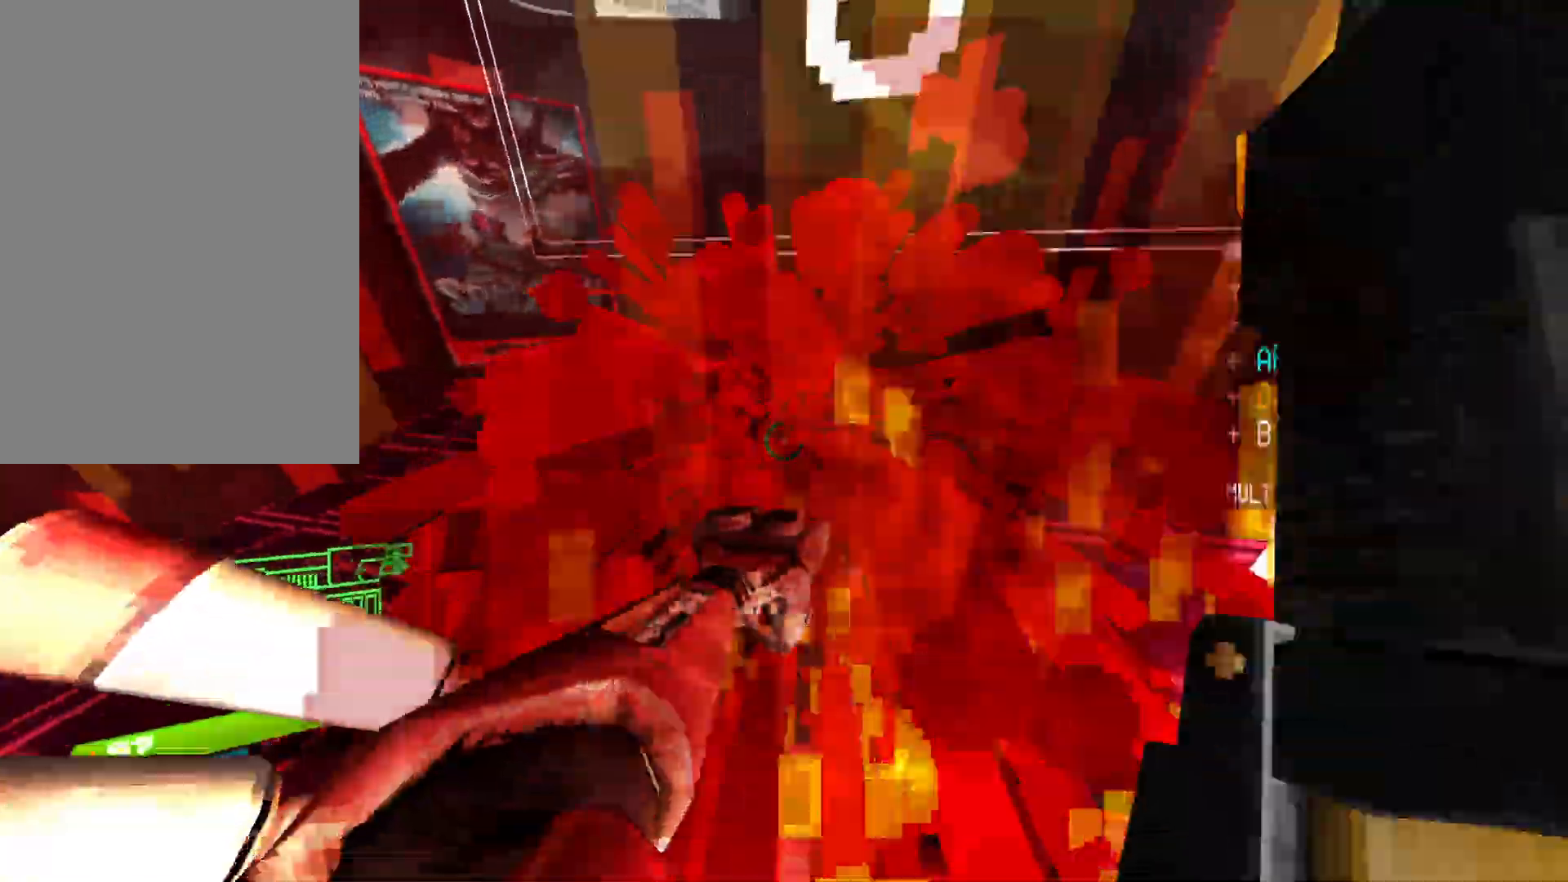
{"keys": [], "mouse": ["right"], "events": [[117, "f", "up"], [133, "1", "down"], [283, "1", "up"], [300, "space", "down"], [350, "ctrl", "up"], [467, "mouse_right", "down"], [483, "s", "up"], [500, "space", "up"]]}
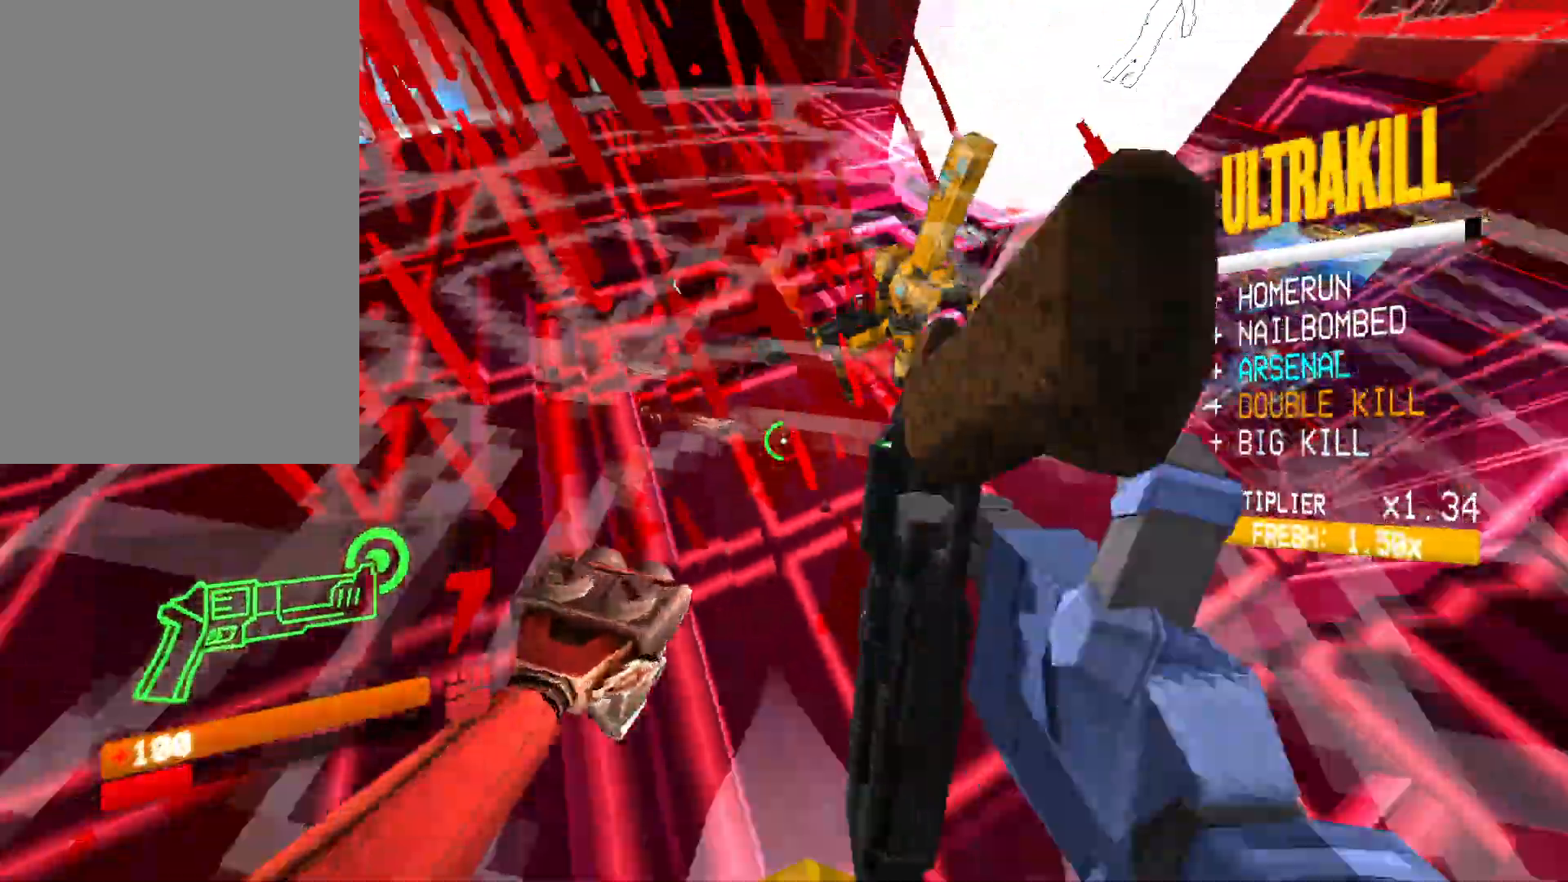
{"keys": [], "mouse": [], "events": [[100, "mouse_right", "up"], [350, "mouse_left", "down"], [433, "2", "down"], [467, "mouse_left", "up"], [500, "2", "up"]]}
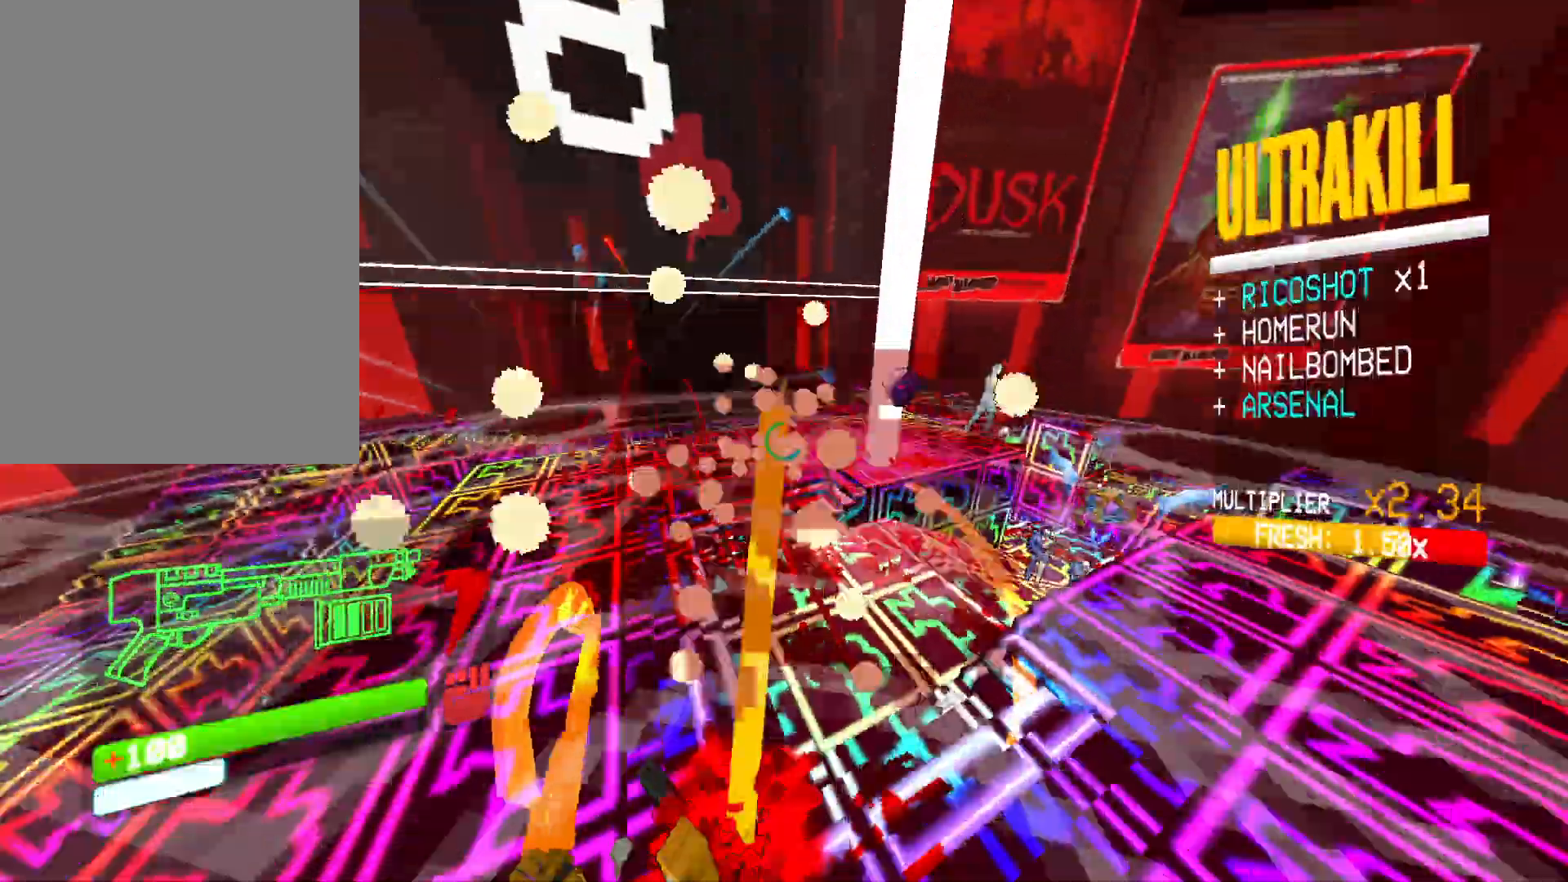
{"keys": ["w"], "mouse": ["right"], "events": [[117, "d", "down"], [133, "w", "down"], [167, "shift", "down"], [200, "mouse_right", "down"], [317, "shift", "up"], [367, "d", "up"]]}
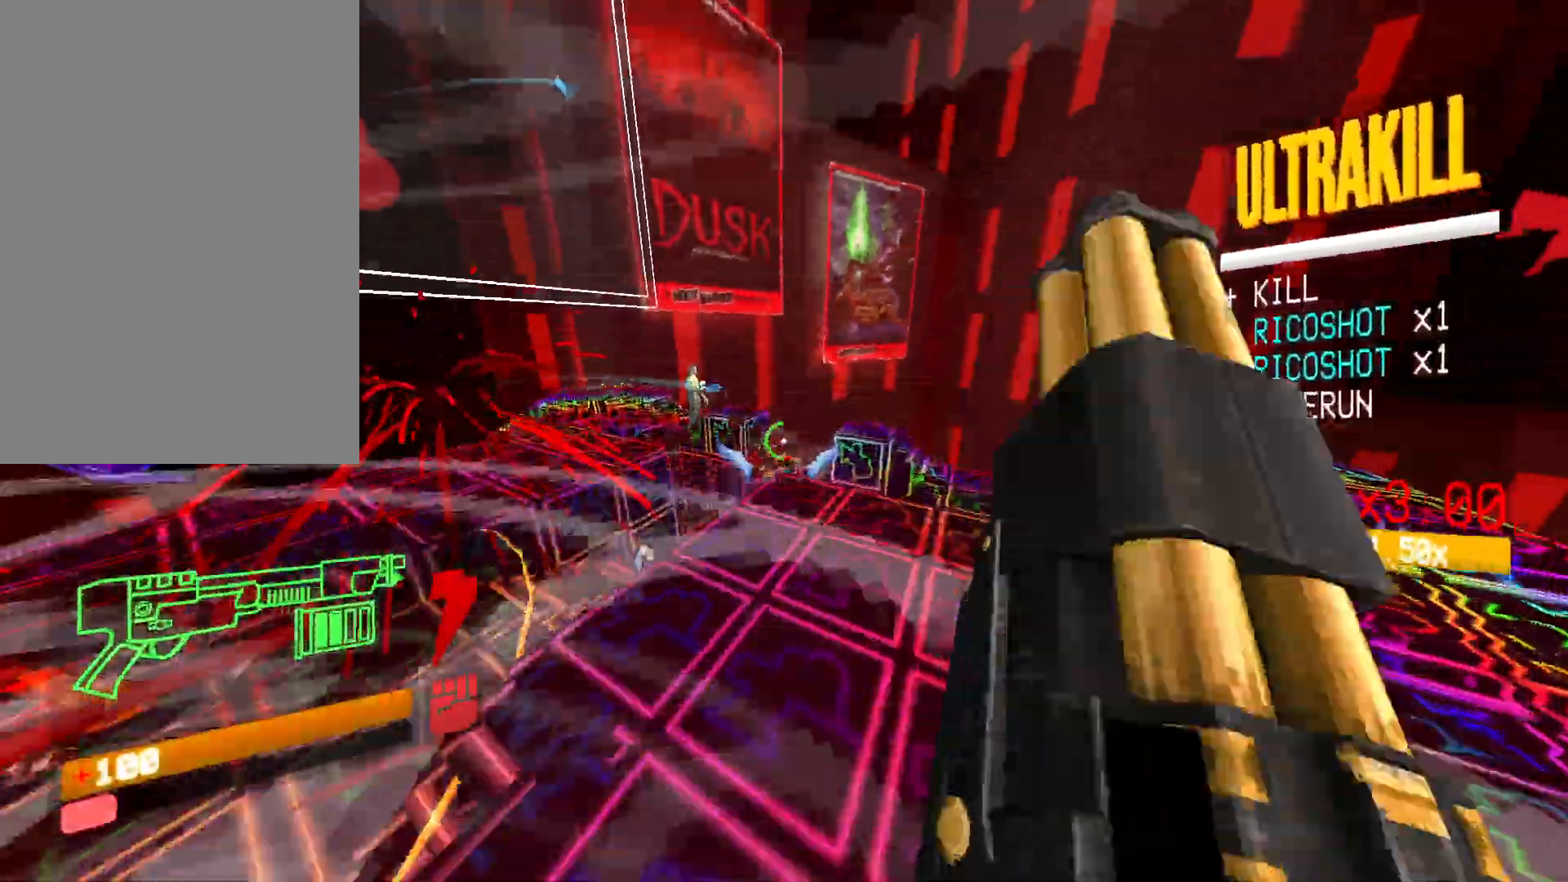
{"keys": ["w"], "mouse": [], "events": [[217, "shift", "down"], [333, "mouse_right", "up"], [367, "shift", "up"]]}
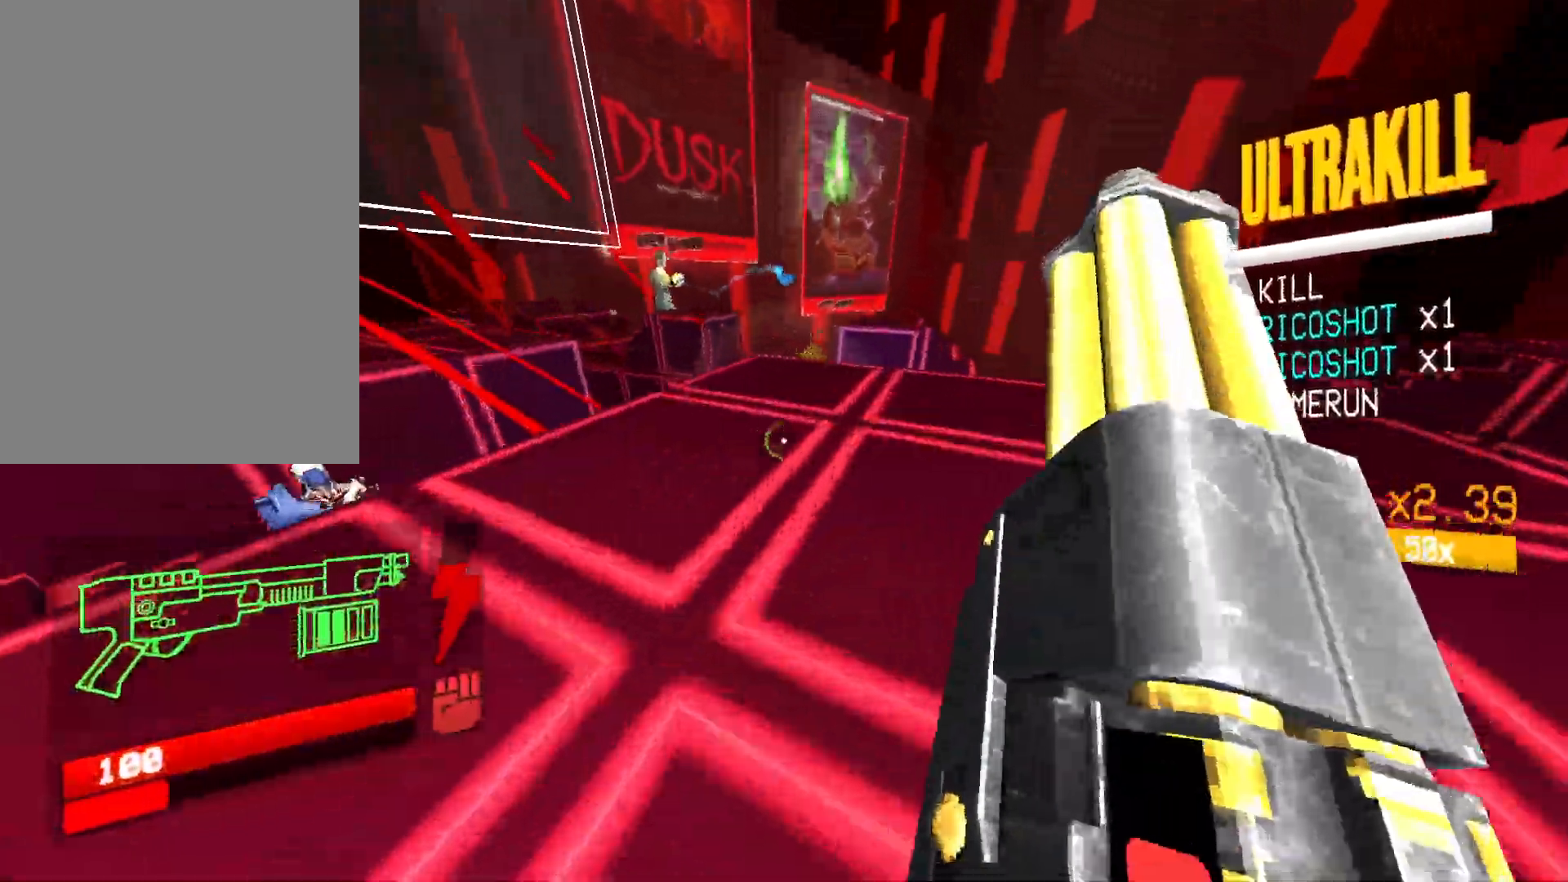
{"keys": ["r", "w"], "mouse": [], "events": [[83, "space", "down"], [200, "space", "up"], [467, "r", "down"]]}
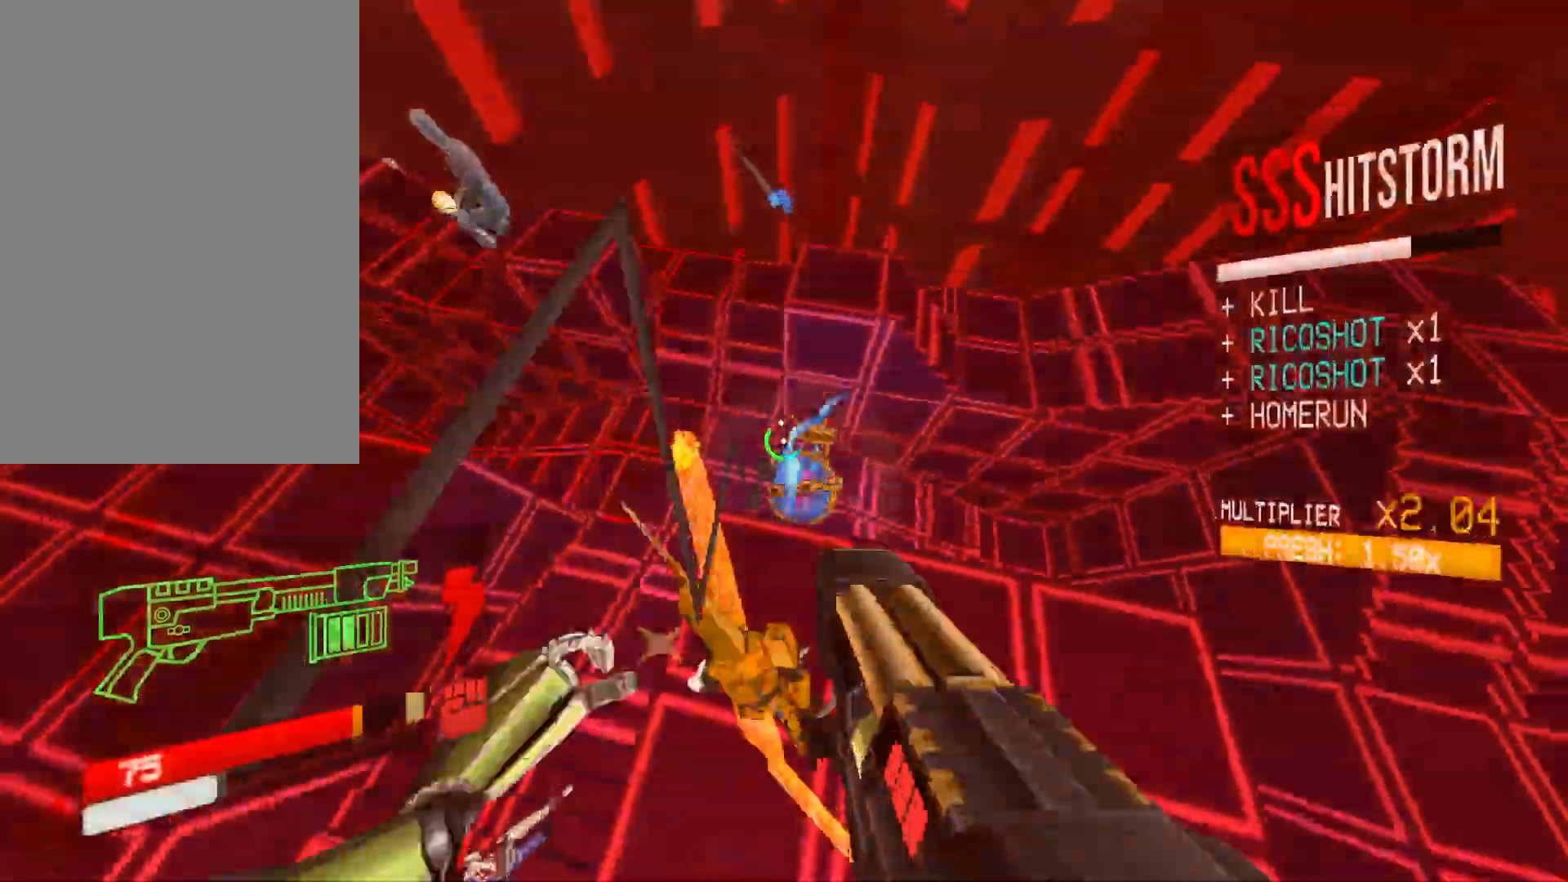
{"keys": [], "mouse": []}
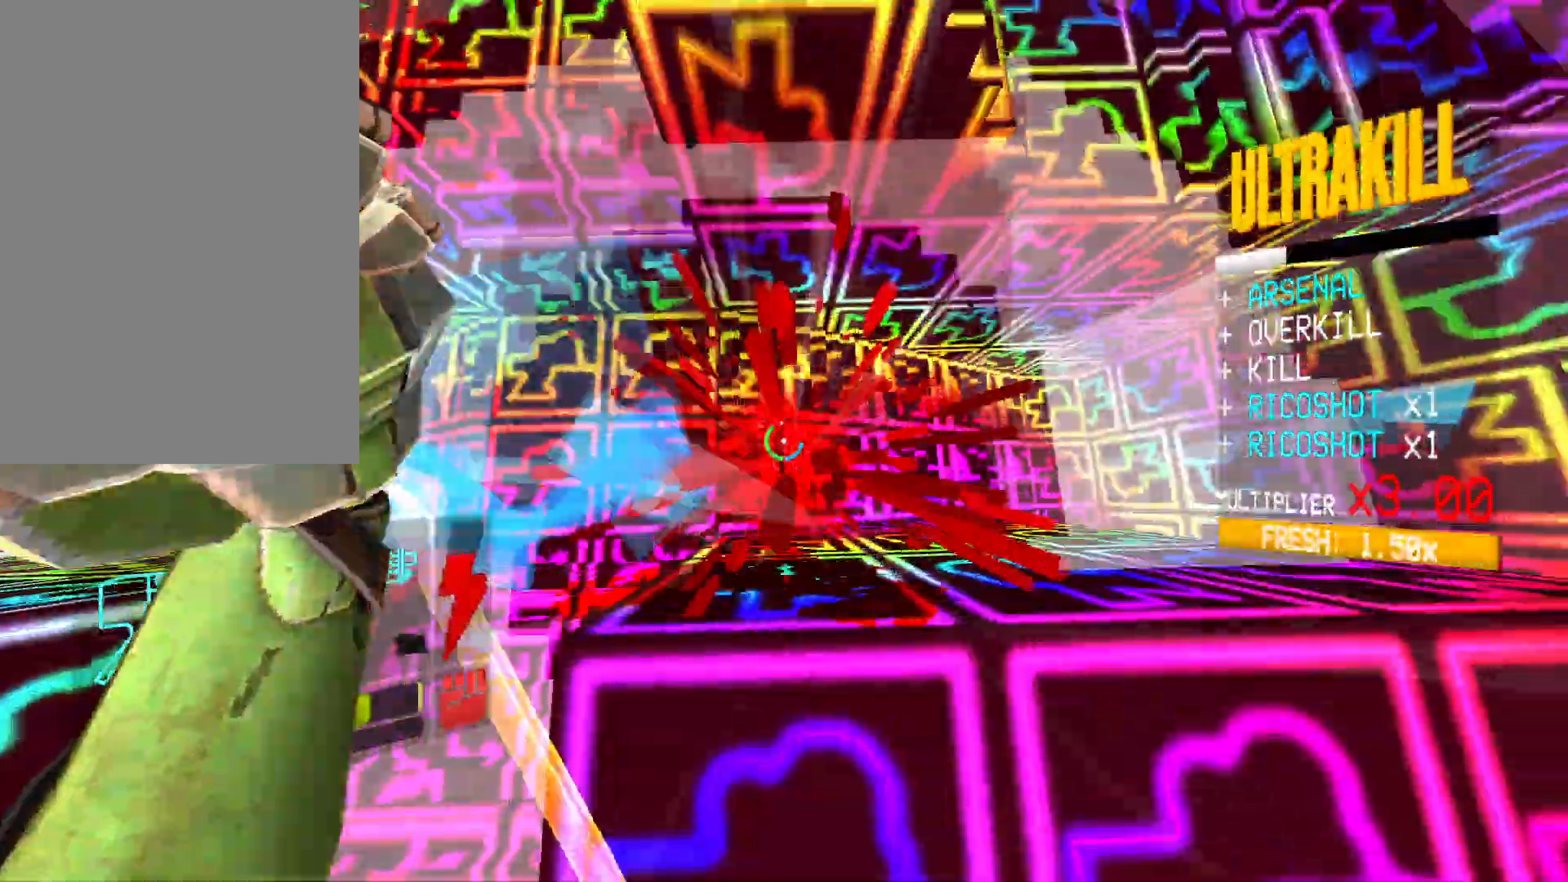
{"keys": ["1", "s"], "mouse": [], "events": [[183, "a", "down"], [233, "s", "down"], [350, "a", "up"], [483, "1", "down"]]}
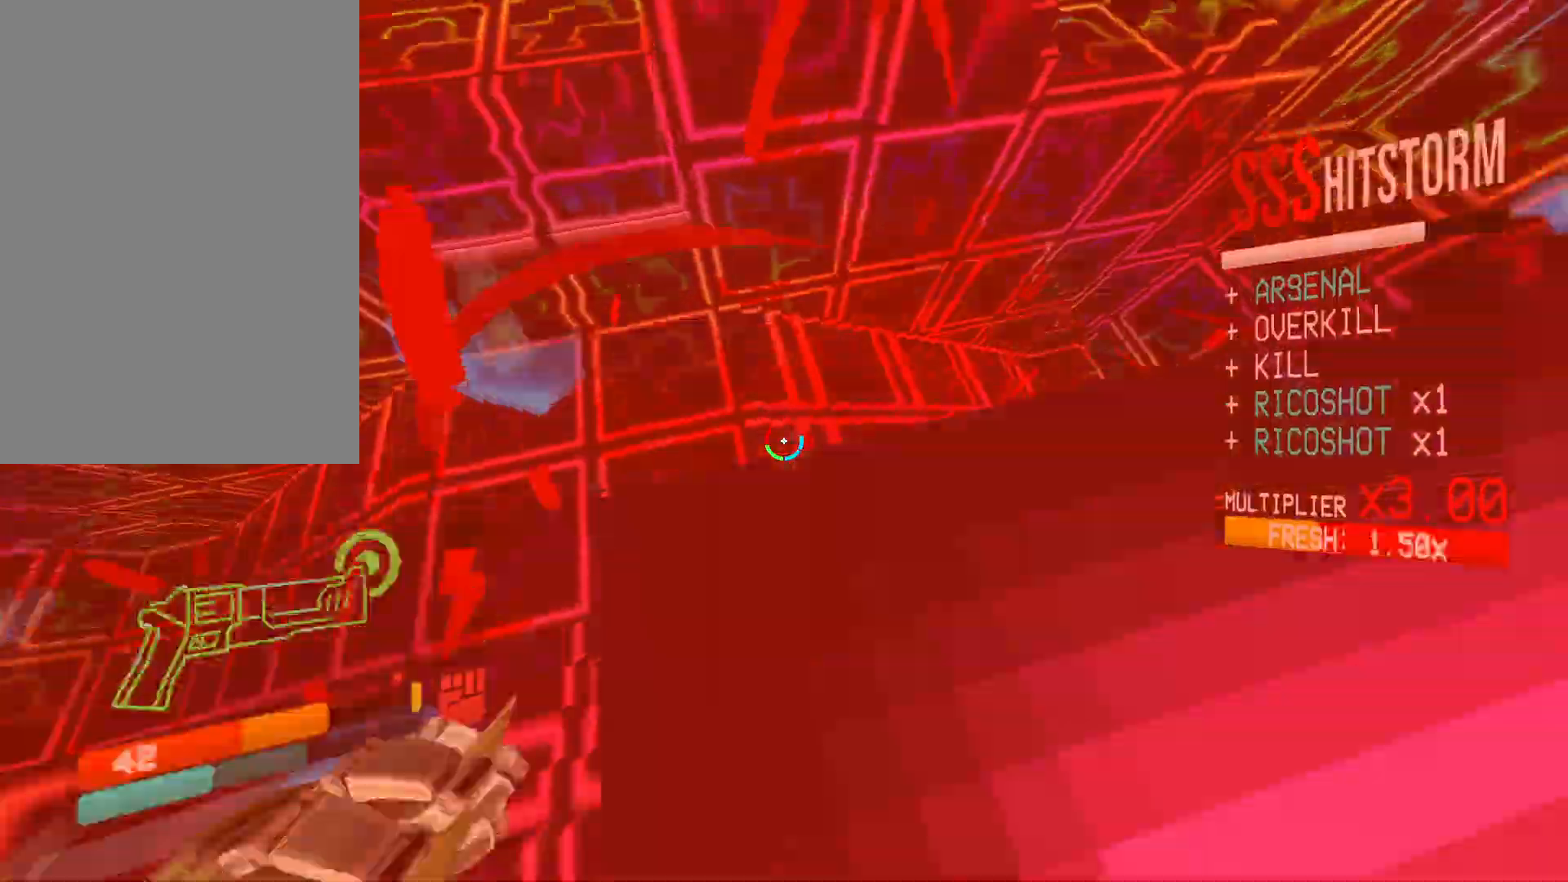
{"keys": ["s", "space"], "mouse": [], "events": [[100, "1", "up"], [150, "ctrl", "down"], [350, "space", "down"], [433, "ctrl", "up"]]}
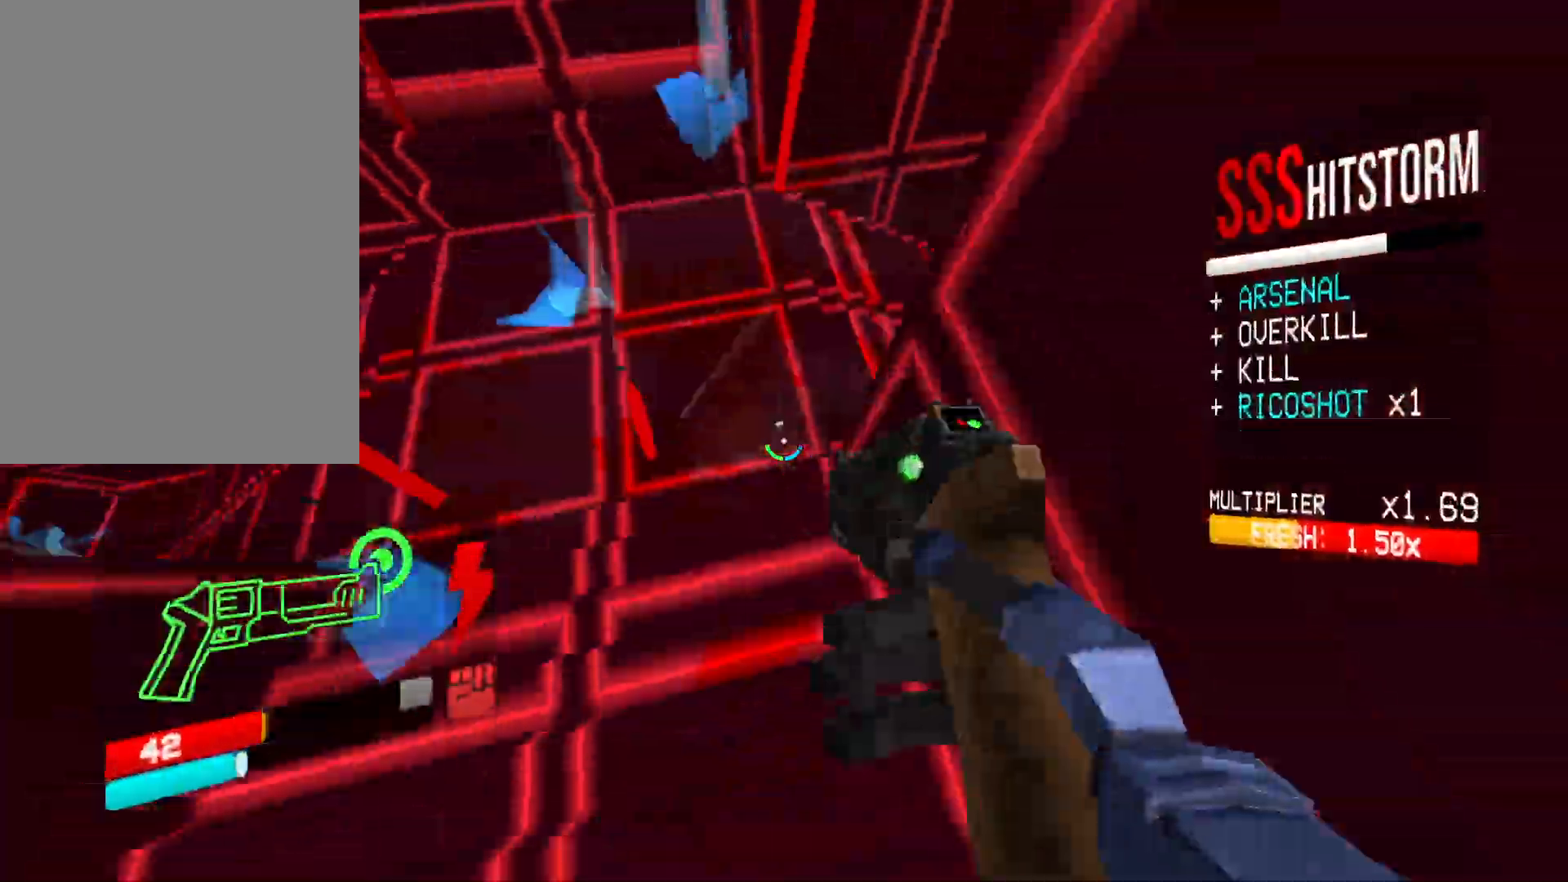
{"keys": [], "mouse": [], "events": [[17, "mouse_right", "down"], [50, "space", "up"], [67, "s", "up"], [133, "mouse_right", "up"], [350, "mouse_left", "down"], [400, "3", "down"], [433, "mouse_left", "up"], [467, "3", "up"]]}
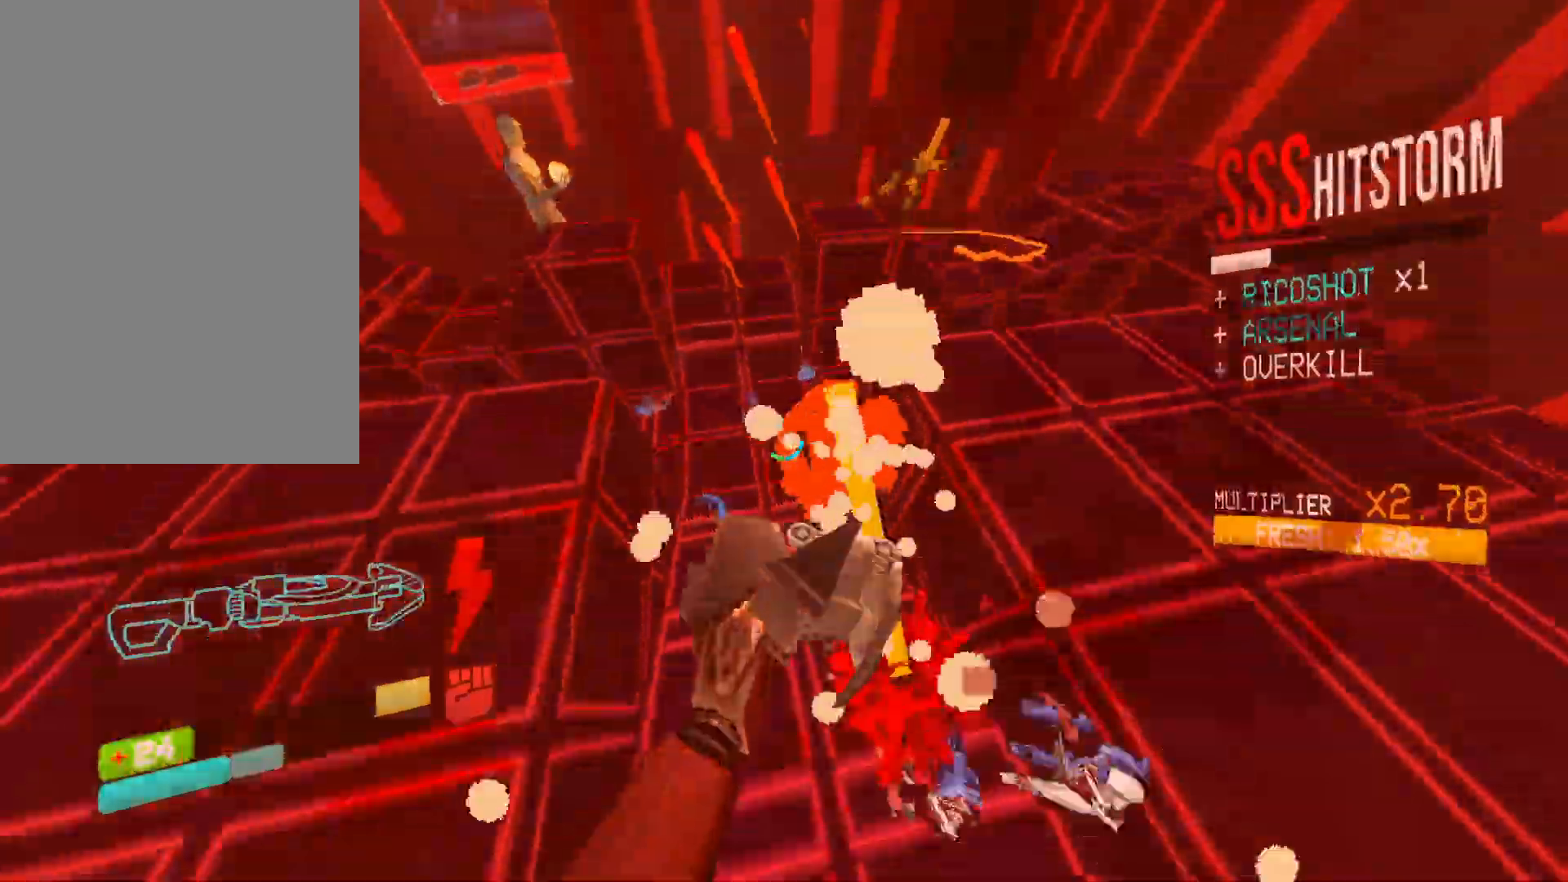
{"keys": ["s"], "mouse": ["left", "right"], "events": [[100, "s", "down"], [150, "shift", "down"], [283, "shift", "up"], [400, "mouse_left", "down"], [417, "mouse_right", "down"]]}
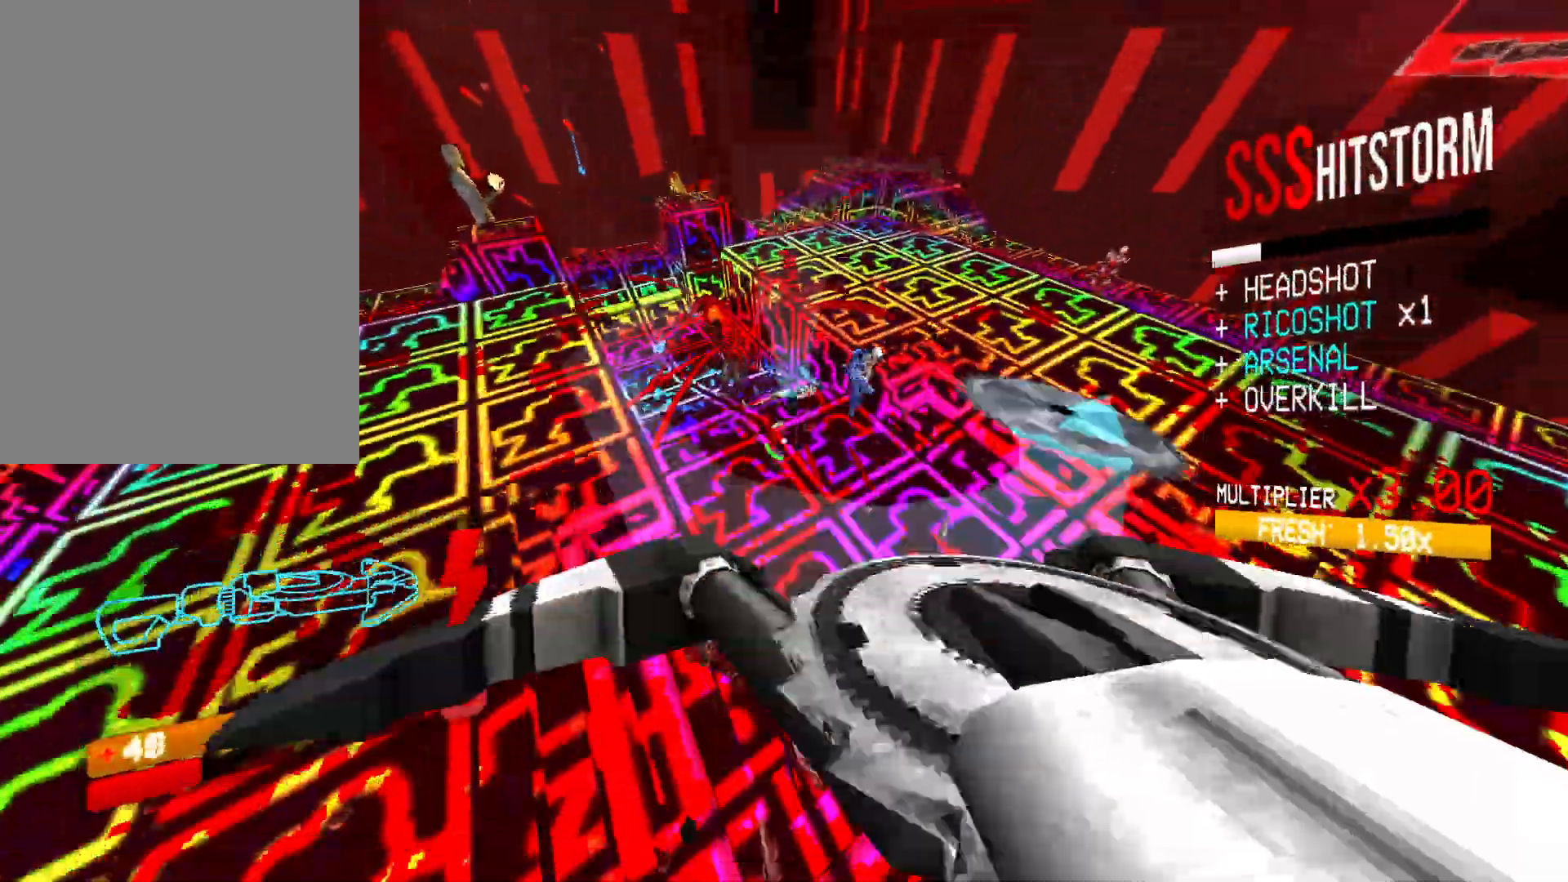
{"keys": ["d", "w"], "mouse": ["left"], "events": [[17, "mouse_right", "up"], [67, "d", "down"], [83, "s", "up"], [233, "w", "down"]]}
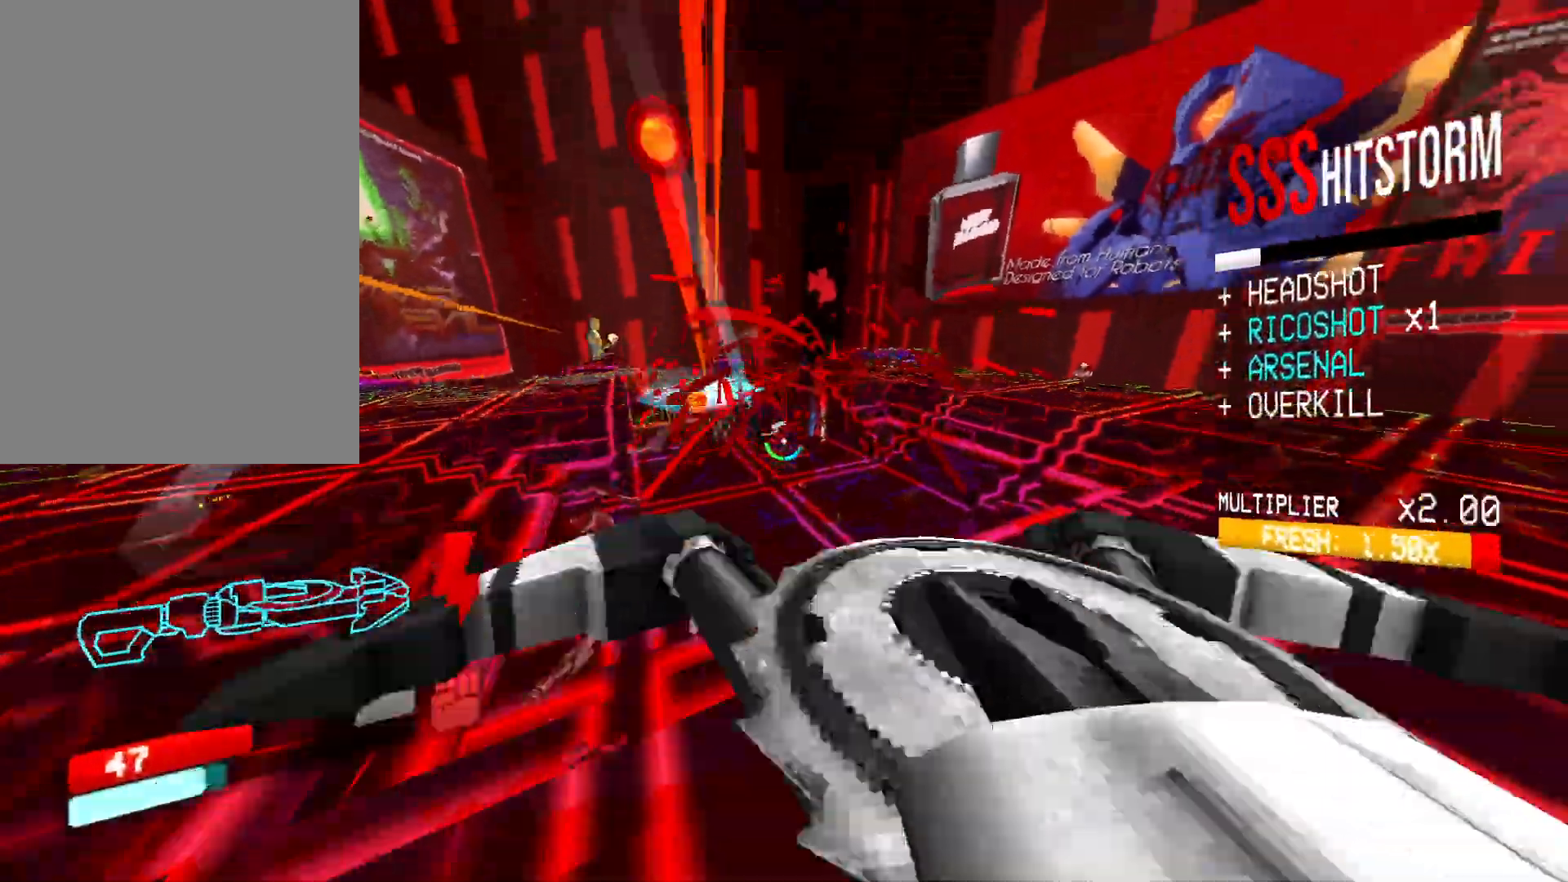
{"keys": ["d", "space", "w"], "mouse": ["left"], "events": [[117, "w", "up"], [350, "space", "down"], [383, "w", "down"]]}
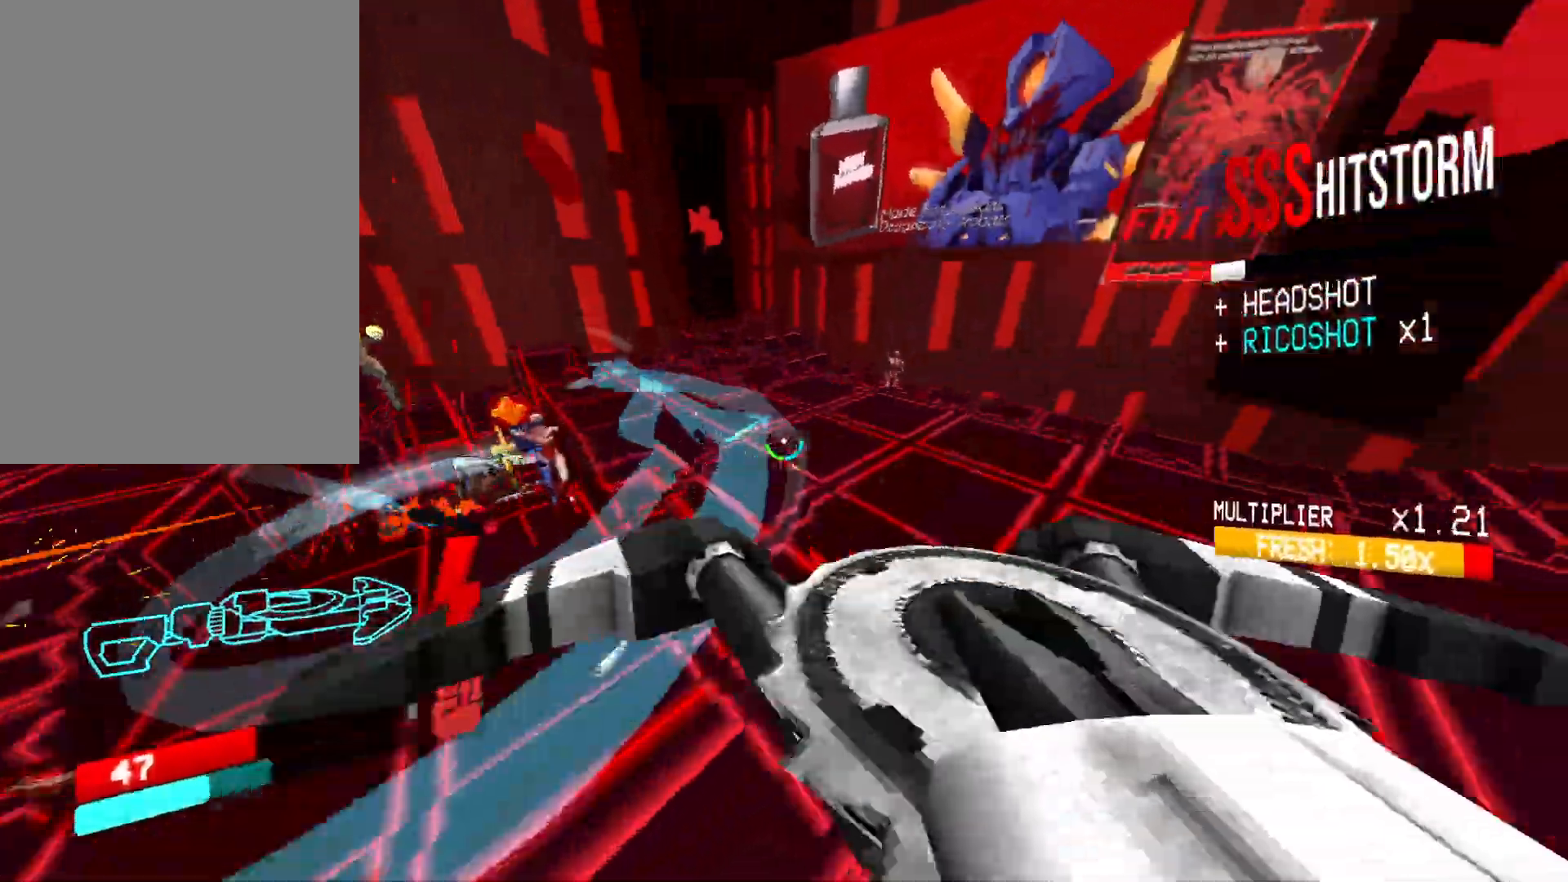
{"keys": ["w"], "mouse": [], "events": [[17, "space", "up"], [50, "mouse_left", "up"], [83, "d", "up"], [217, "3", "down"], [317, "3", "up"]]}
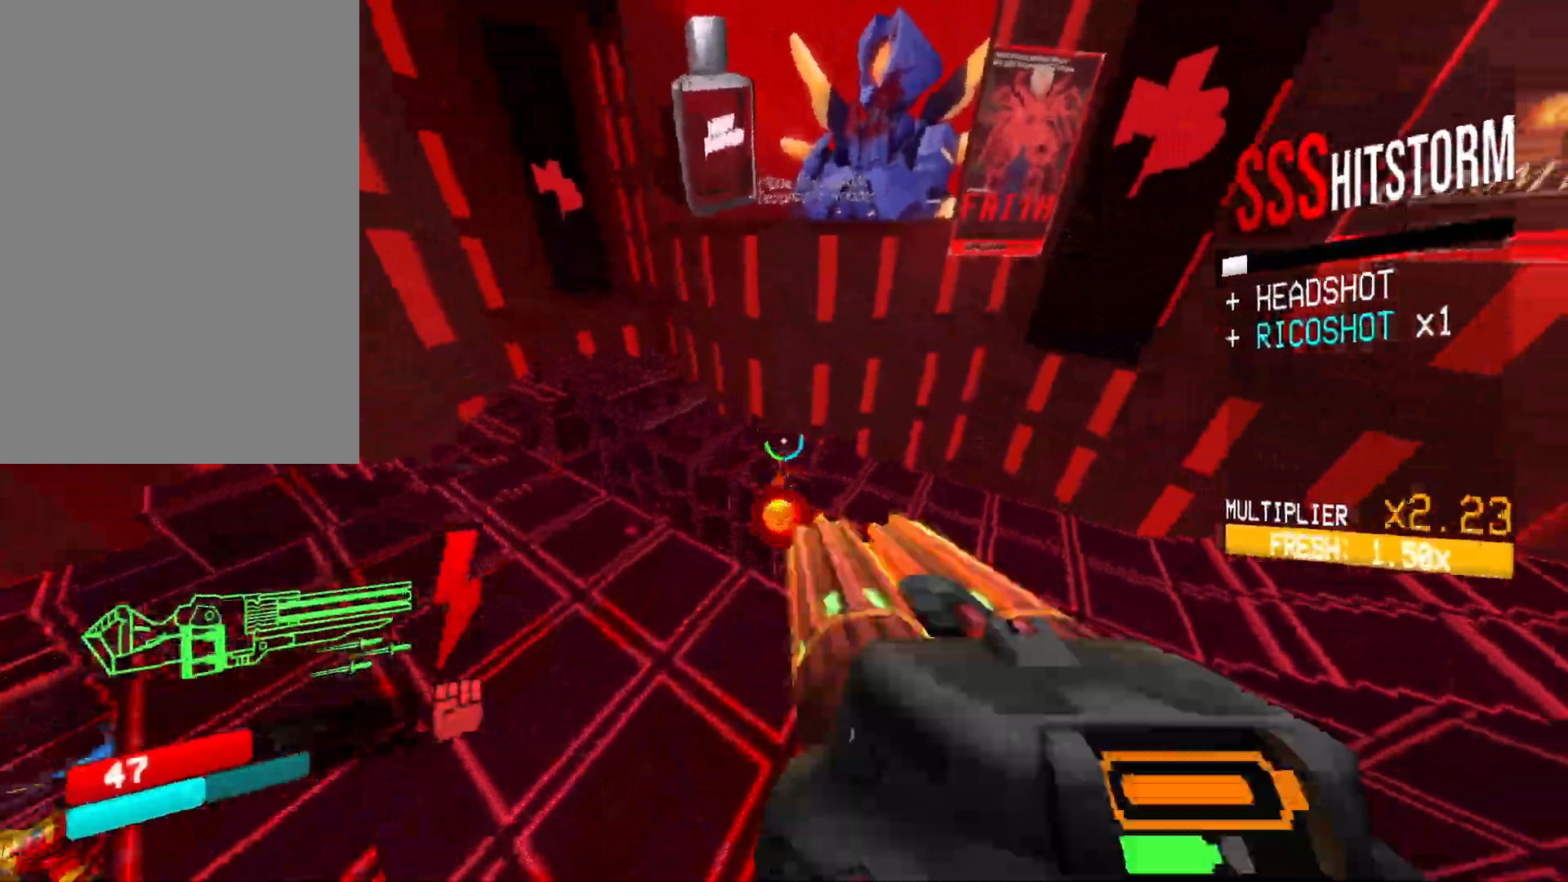
{"keys": ["w"], "mouse": ["left"], "events": [[33, "mouse_left", "down"], [50, "d", "down"], [67, "shift", "down"], [233, "shift", "up"], [350, "d", "up"]]}
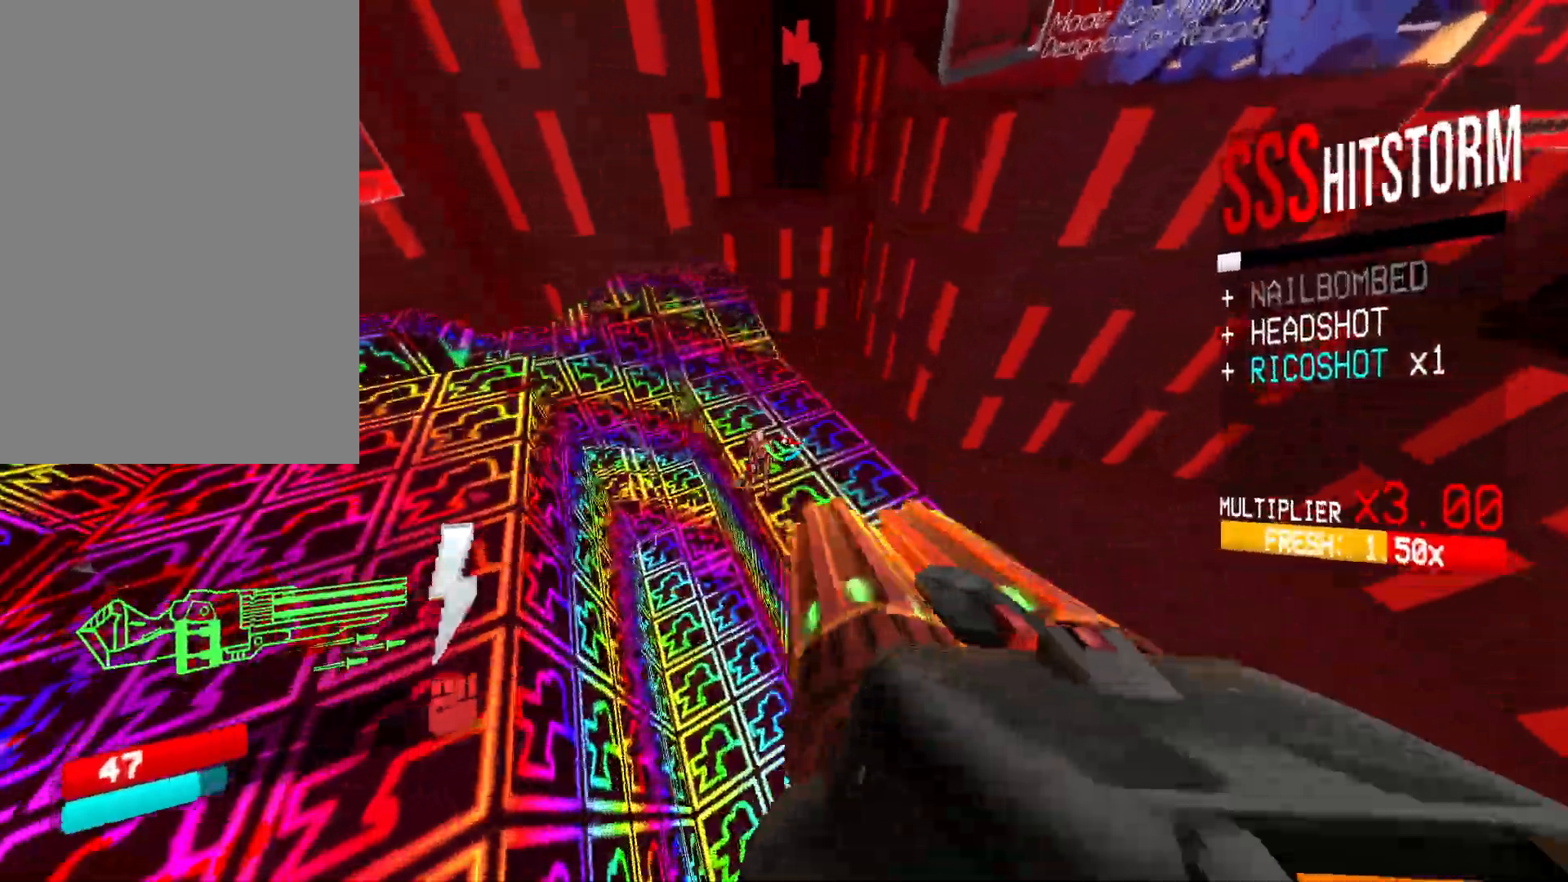
{"keys": ["d", "w"], "mouse": ["left", "right"], "events": [[117, "a", "down"], [167, "mouse_right", "down"], [317, "a", "up"], [367, "d", "down"]]}
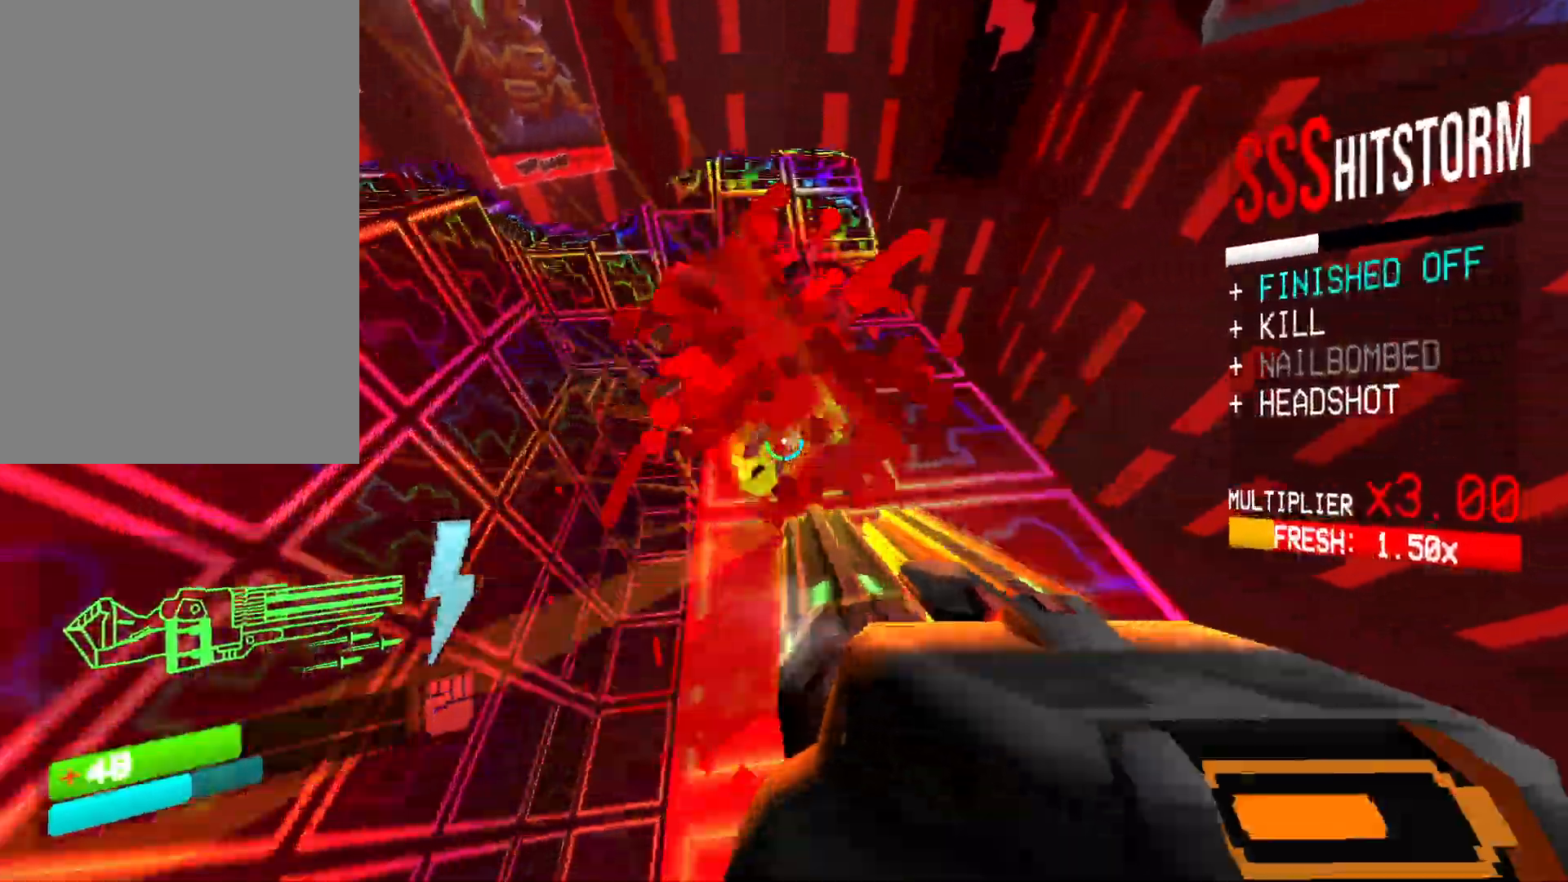
{"keys": ["4", "a", "w"], "mouse": [], "events": [[17, "d", "up"], [233, "space", "down"], [300, "a", "down"], [367, "mouse_left", "up"], [367, "mouse_right", "up"], [383, "space", "up"], [417, "4", "down"]]}
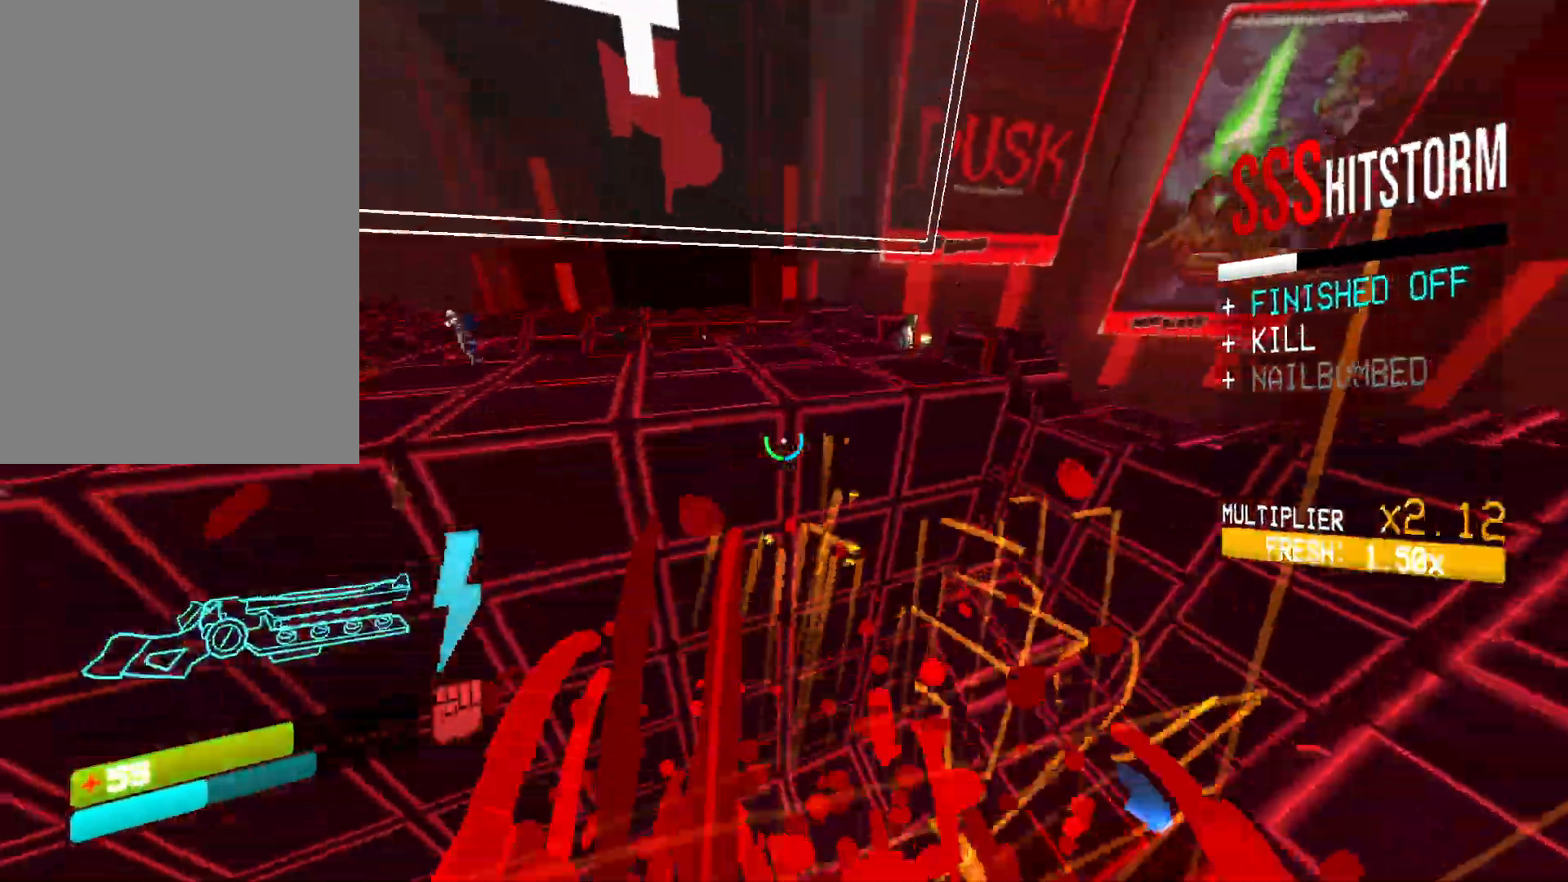
{"keys": ["a", "shift", "w"], "mouse": [], "events": [[17, "4", "up"], [17, "a", "up"], [450, "a", "down"], [450, "shift", "down"]]}
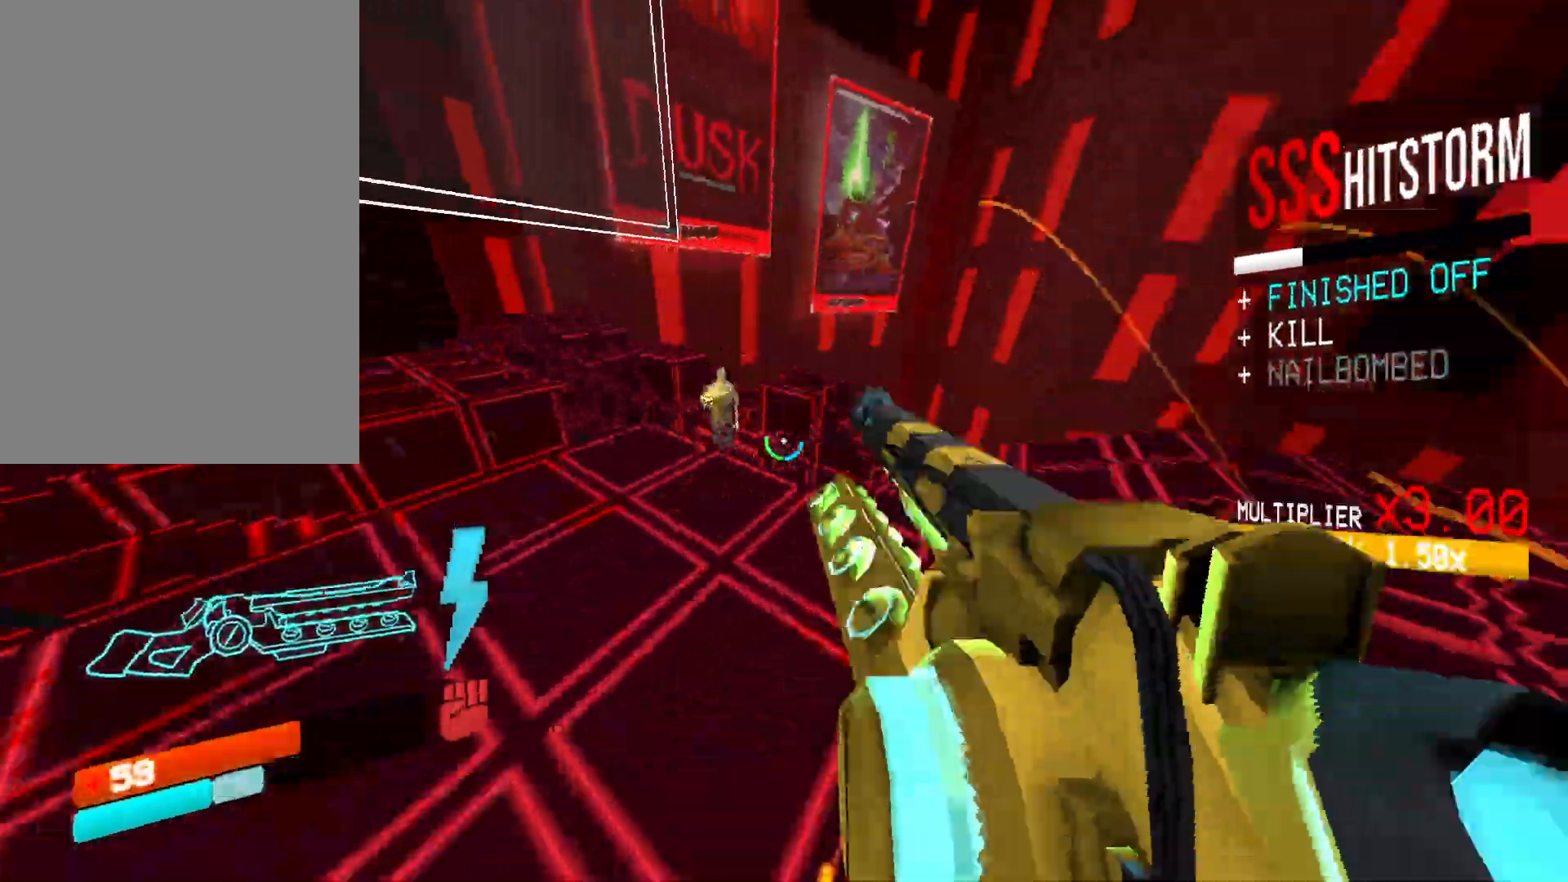
{"keys": ["a"], "mouse": [], "events": [[67, "shift", "up"], [83, "a", "up"], [100, "a", "down"], [133, "shift", "down"], [250, "shift", "up"], [317, "mouse_left", "down"], [317, "w", "up"], [400, "2", "down"], [433, "mouse_left", "up"], [483, "2", "up"]]}